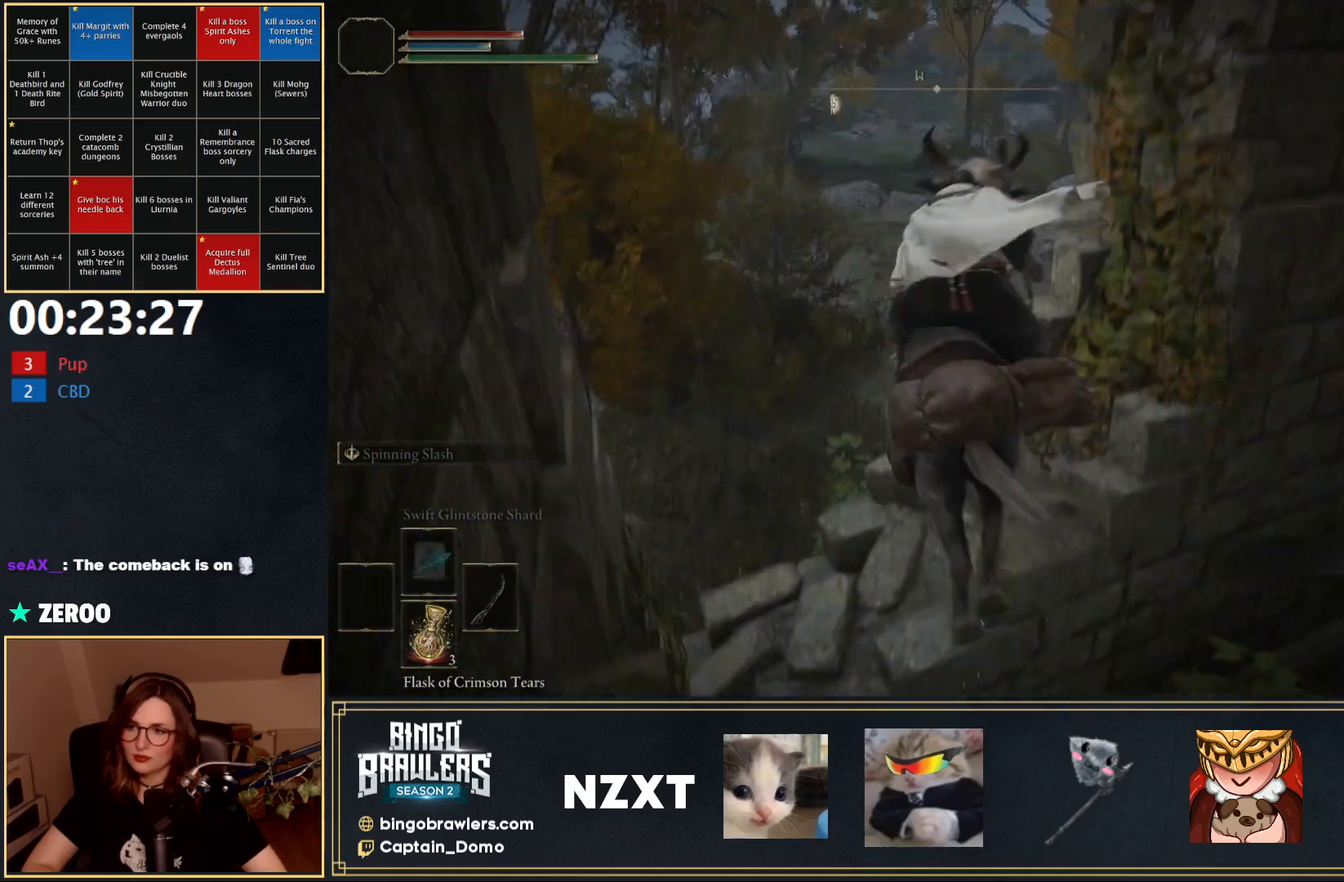
Gameplay with a controller (Xbox layout); each line is a JSON object with the inputs held at the frame after it. "events" lists button and stick changes between this image and that frame as [ms after this image, input, new state], when the widget could be followed in between.
{"buttons": [], "left_stick": "up", "right_stick": "center", "events": []}
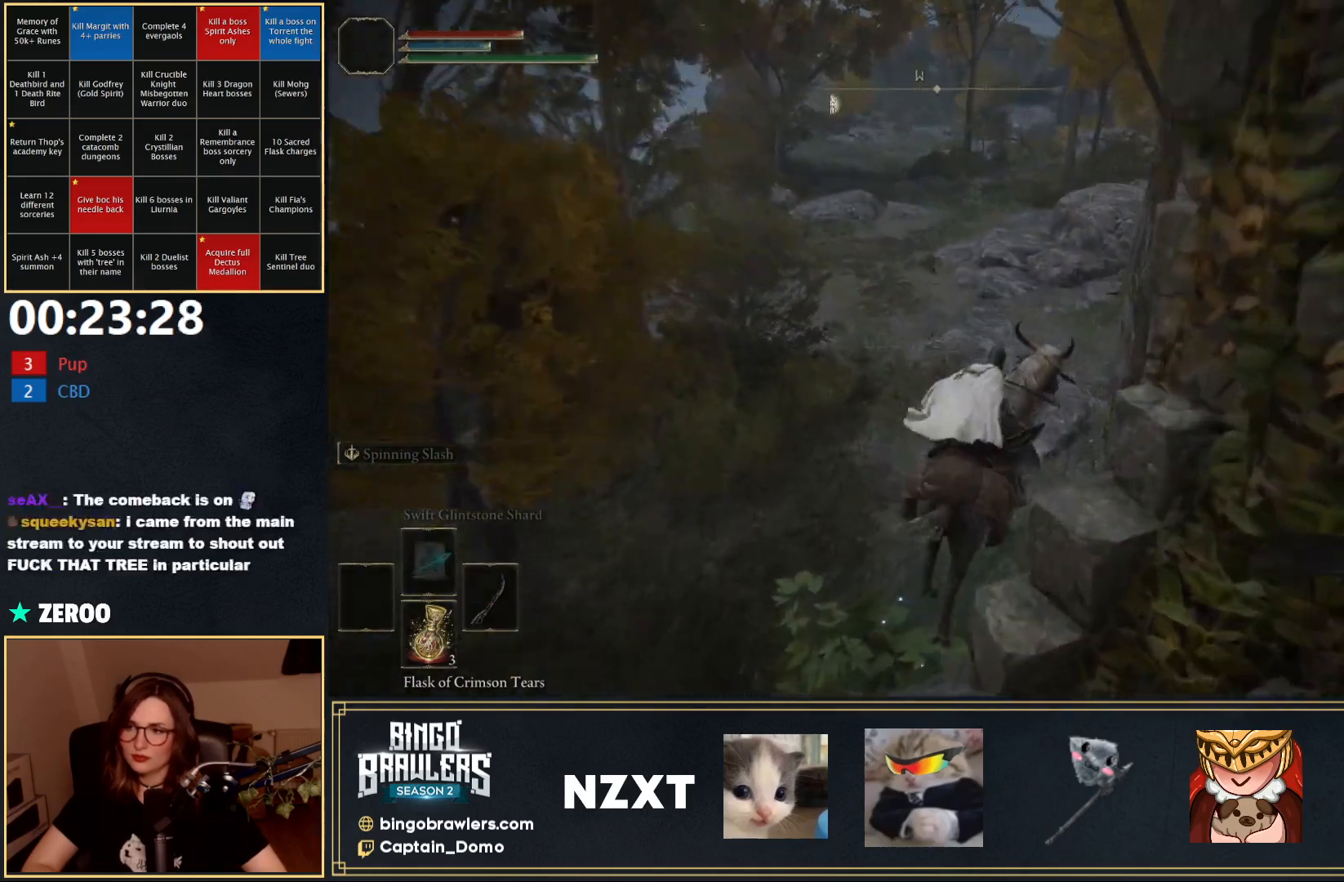
{"buttons": ["B"], "left_stick": "up", "right_stick": "center", "events": [[100, "B", "down"], [217, "B", "up"], [333, "B", "down"], [433, "B", "up"], [500, "B", "down"]]}
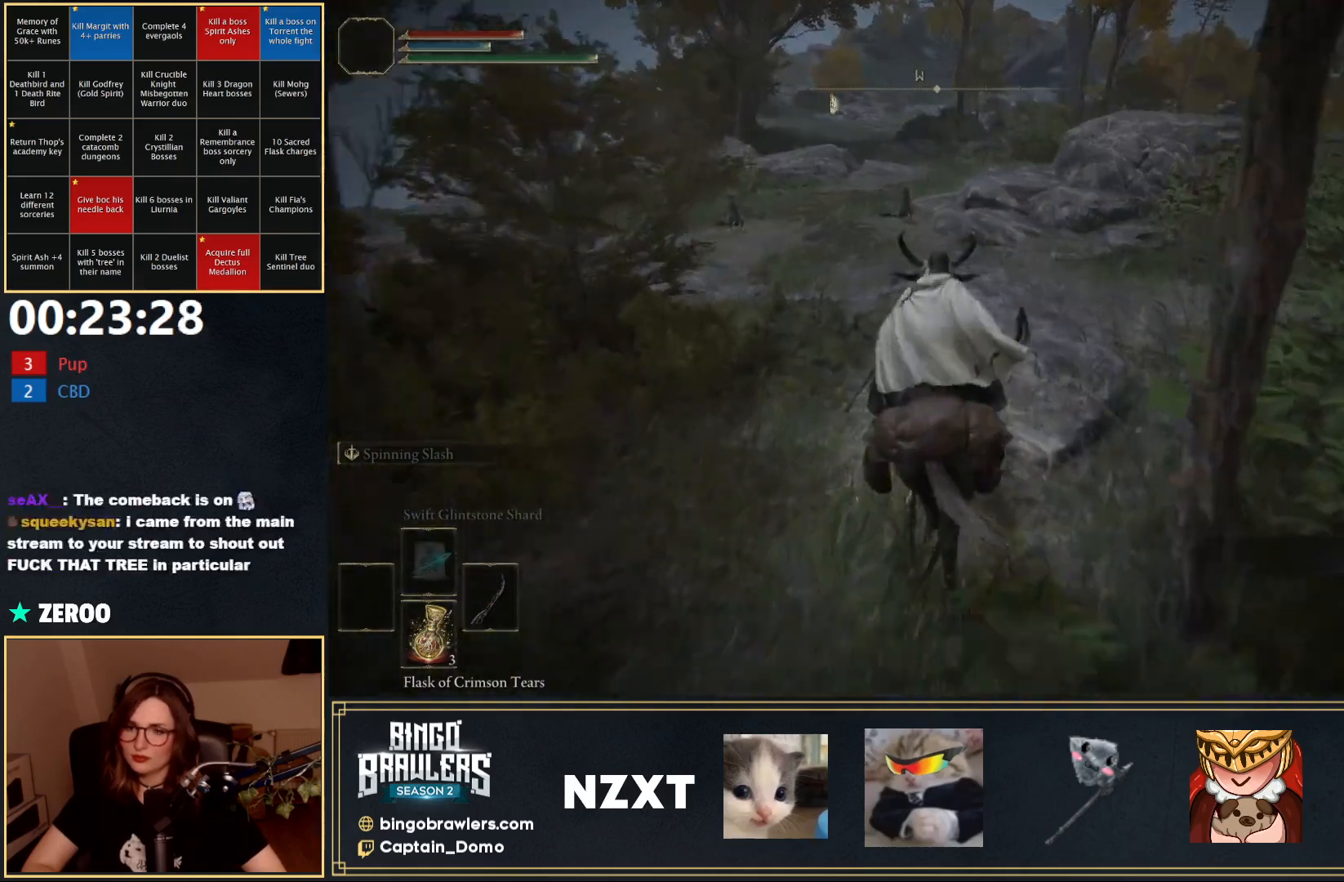
{"buttons": [], "left_stick": "up", "right_stick": "center", "events": [[67, "B", "up"]]}
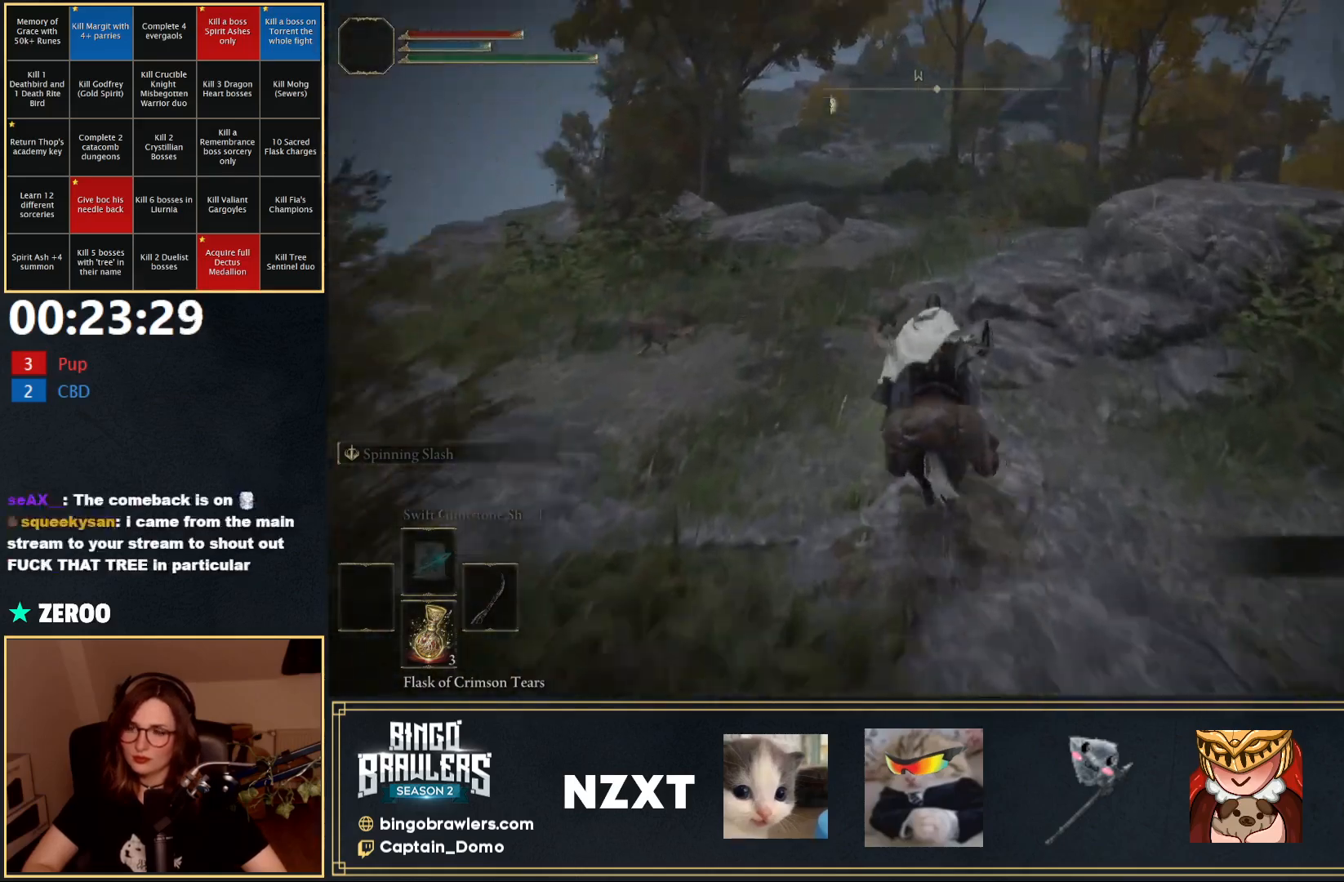
{"buttons": [], "left_stick": "up", "right_stick": "center", "events": []}
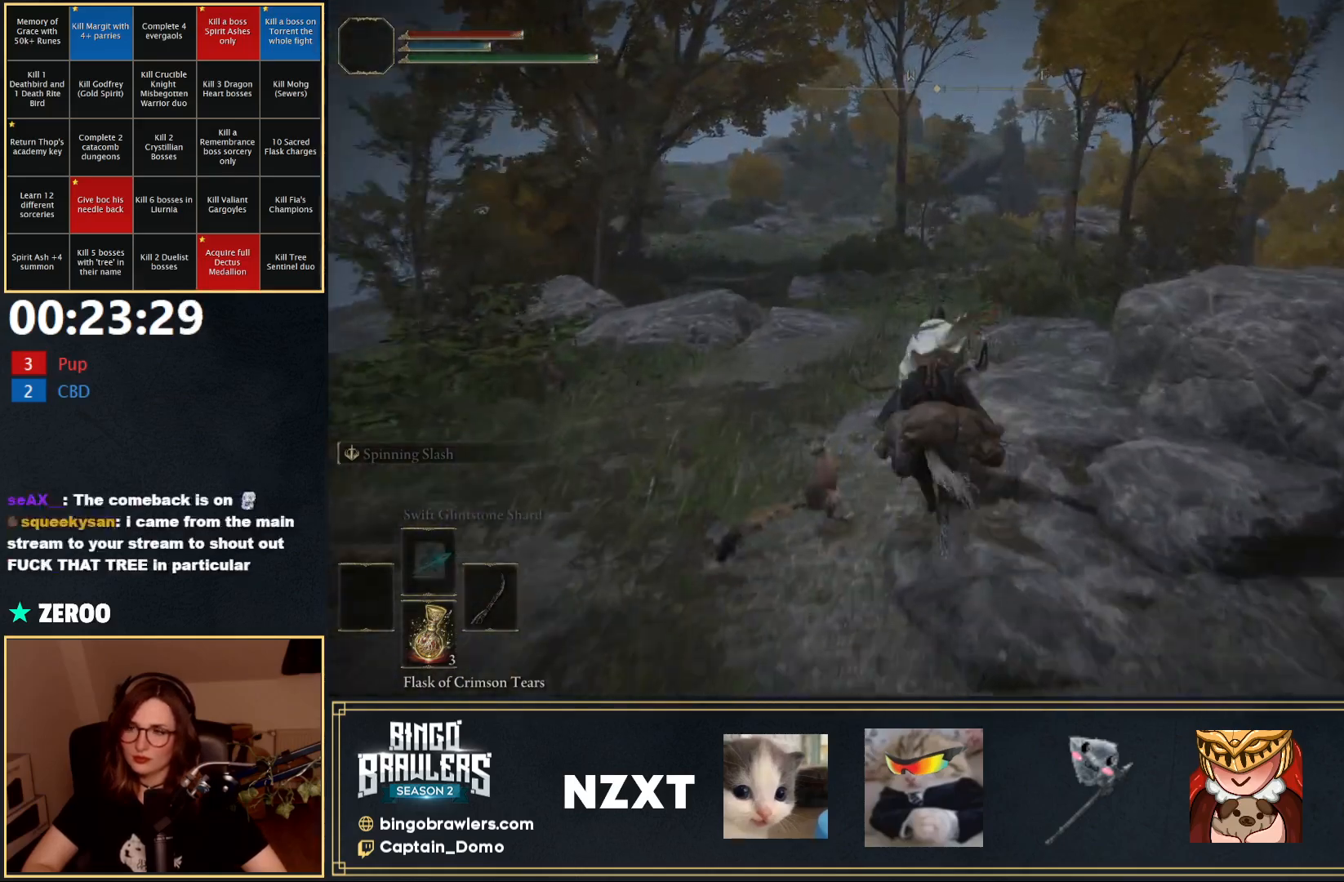
{"buttons": [], "left_stick": "up", "right_stick": "center", "events": [[67, "right_stick", "down-right"], [283, "right_stick", "center"]]}
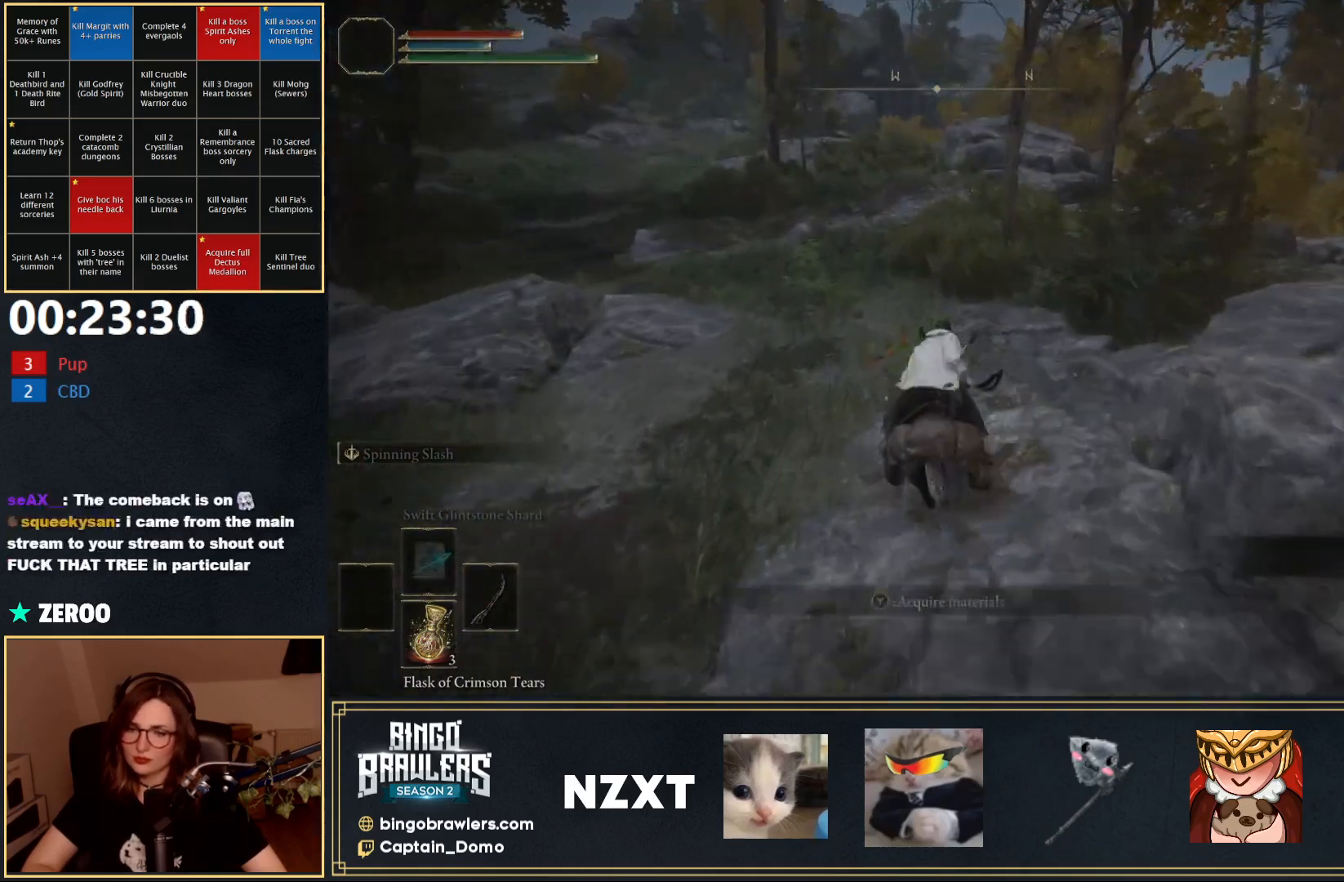
{"buttons": [], "left_stick": "up", "right_stick": "center", "events": [[200, "B", "down"], [333, "B", "up"]]}
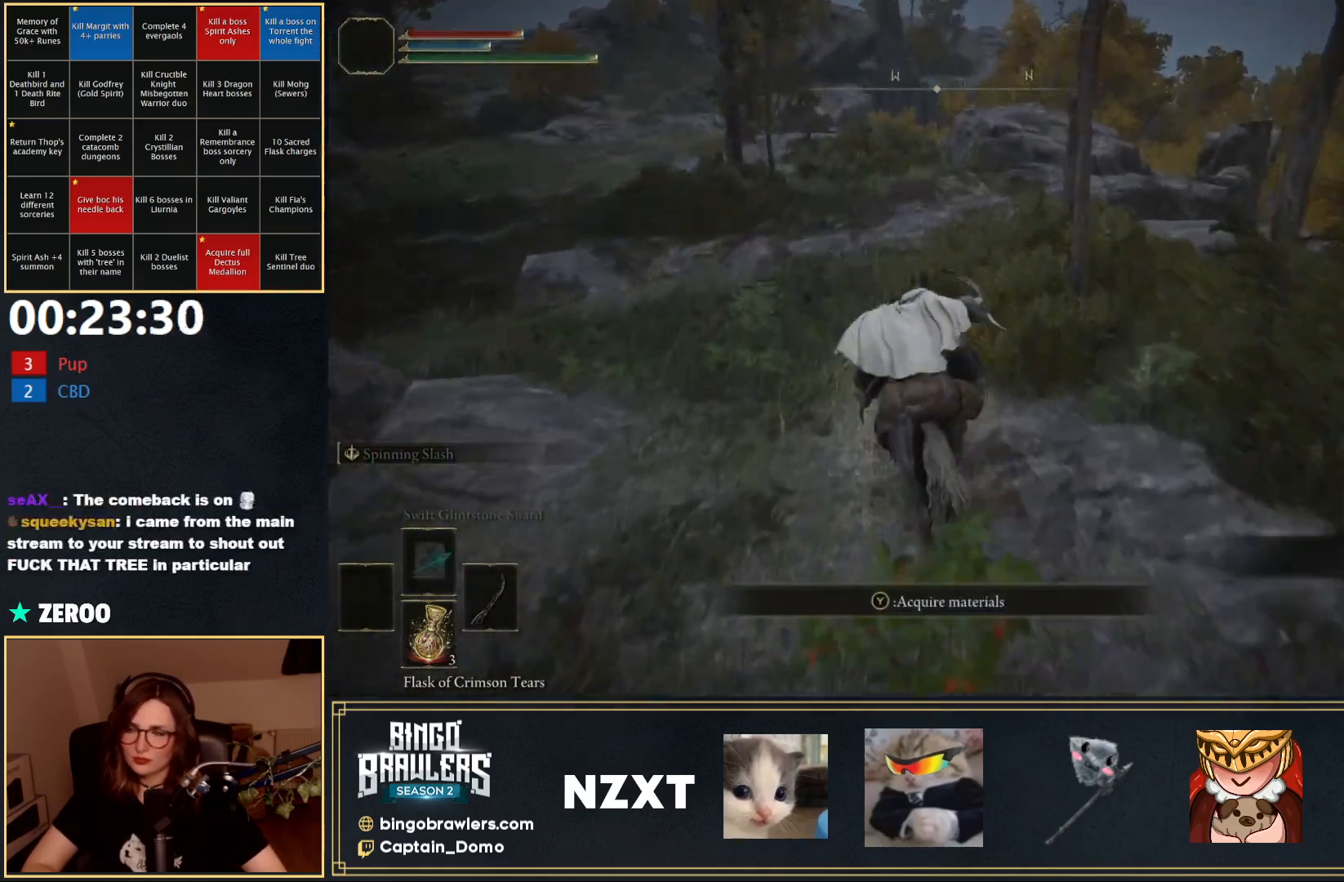
{"buttons": [], "left_stick": "up", "right_stick": "center", "events": []}
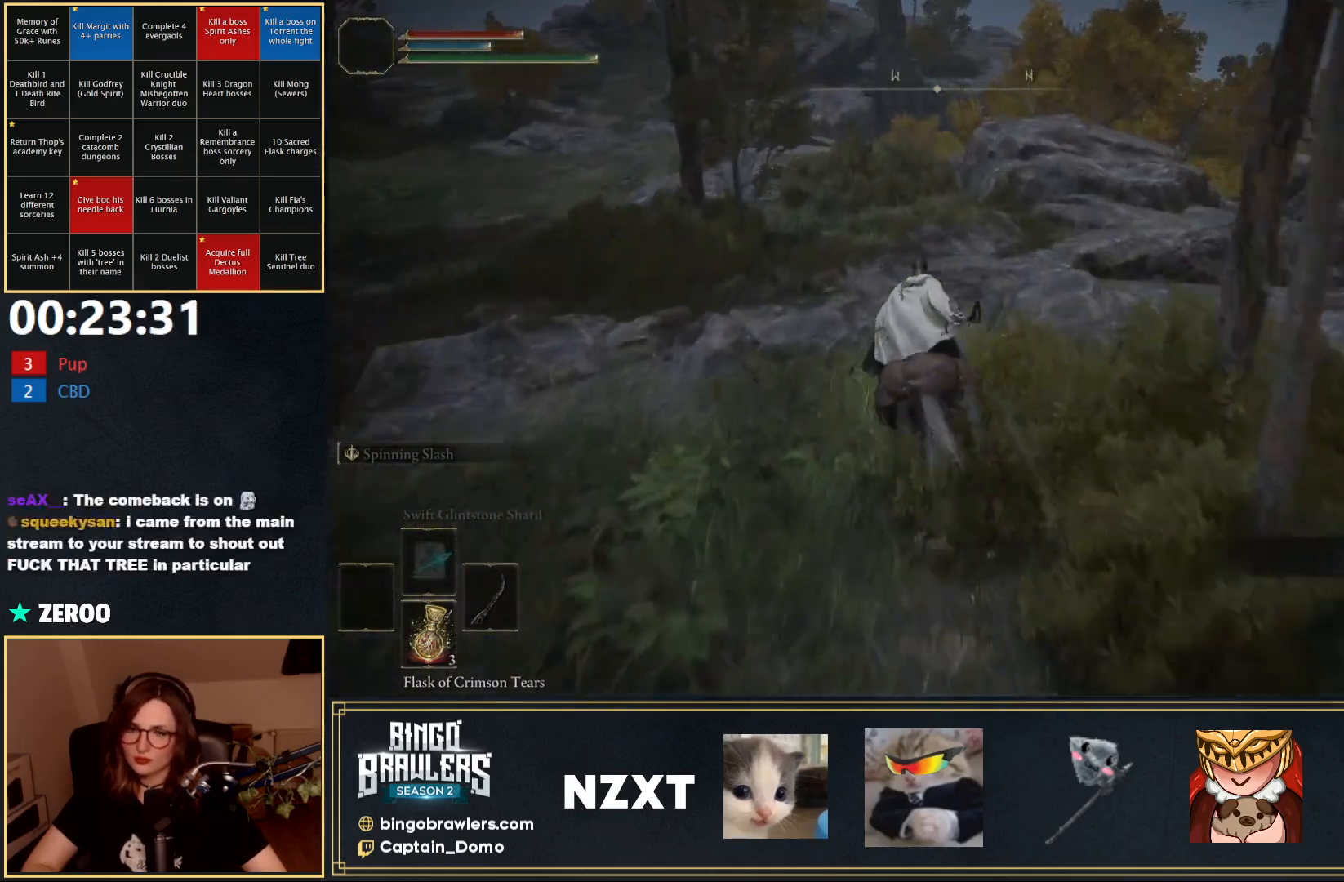
{"buttons": [], "left_stick": "up", "right_stick": "center", "events": []}
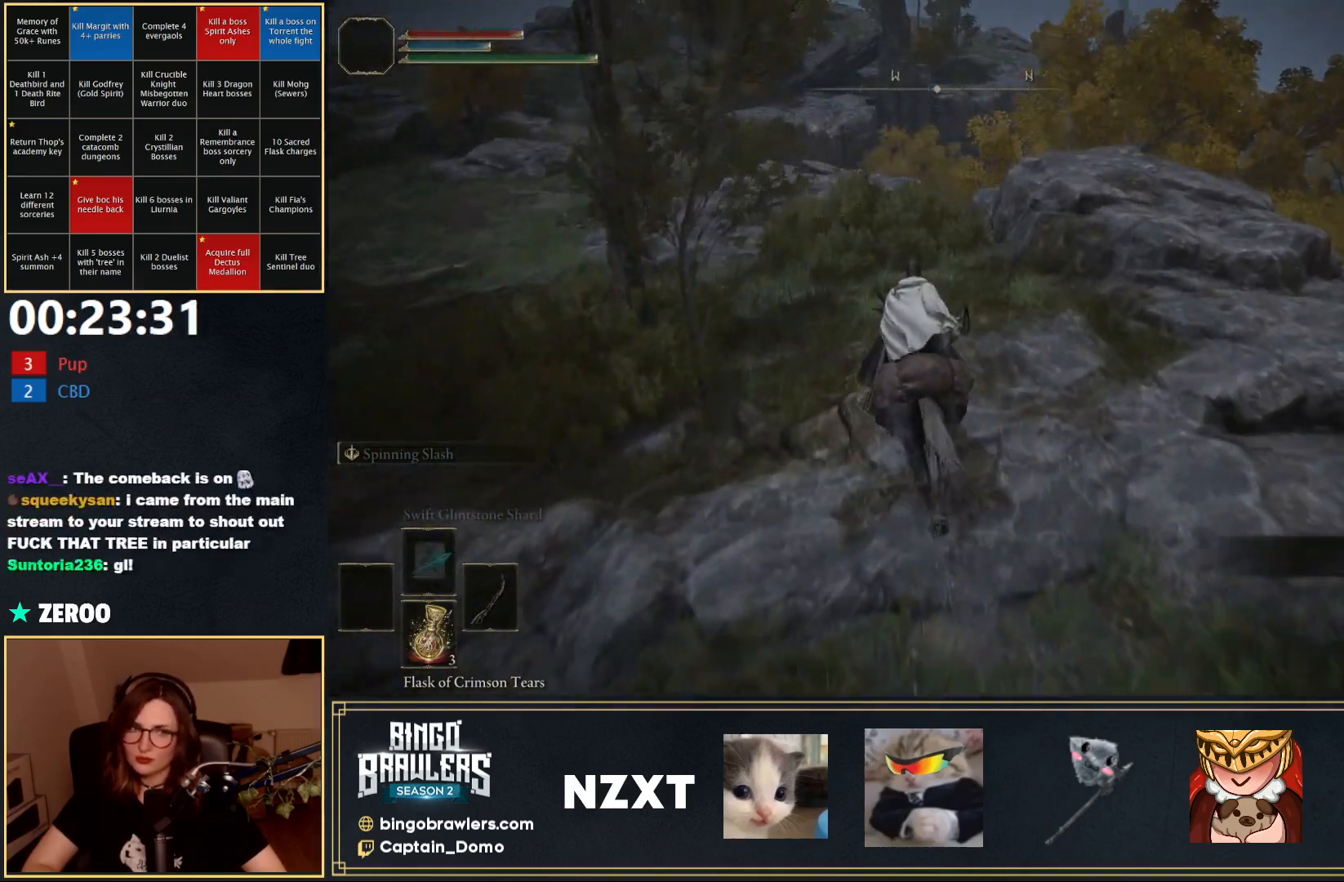
{"buttons": [], "left_stick": "up", "right_stick": "center", "events": []}
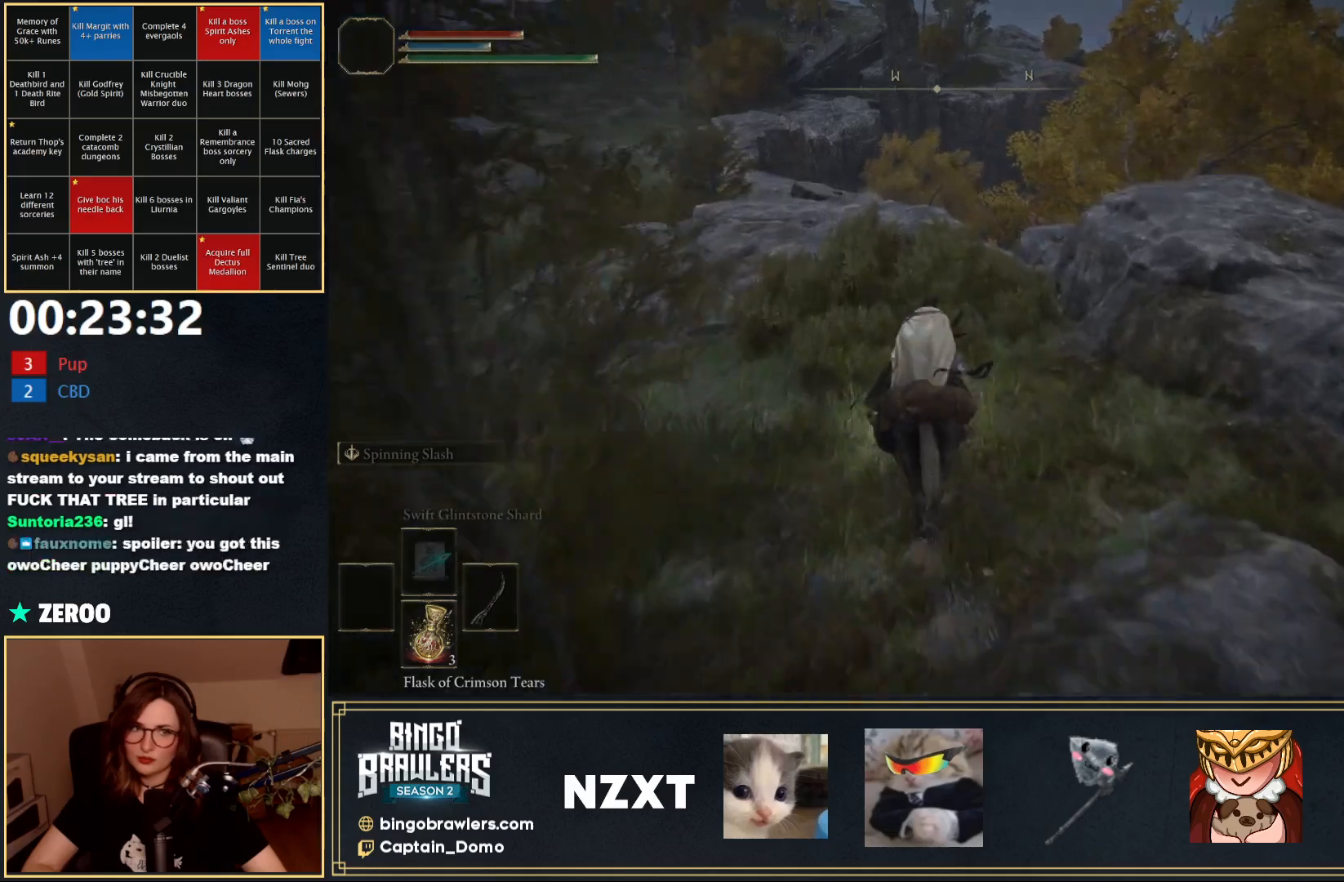
{"buttons": ["B"], "left_stick": "up", "right_stick": "center", "events": [[500, "B", "down"]]}
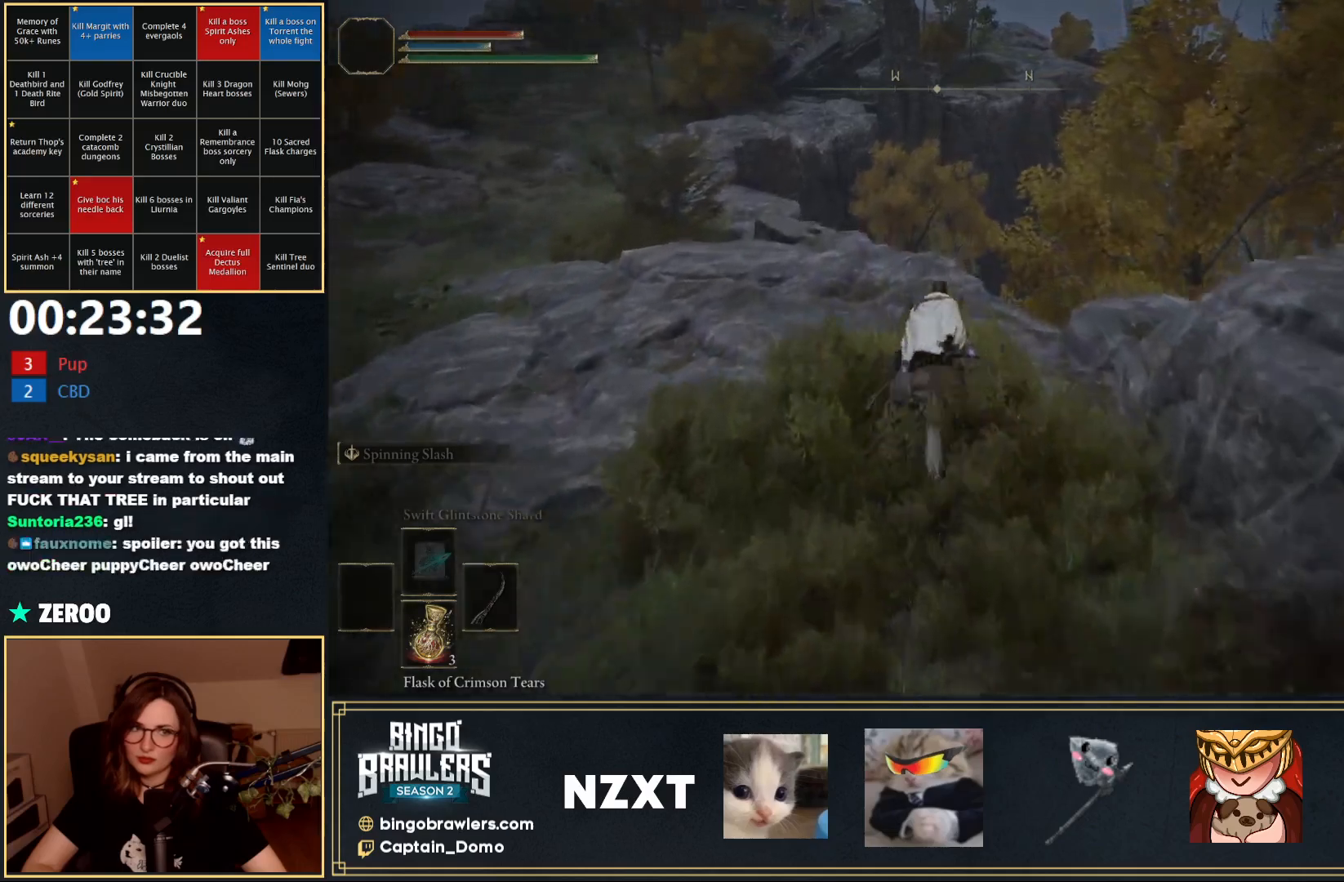
{"buttons": [], "left_stick": "up", "right_stick": "center", "events": [[100, "B", "up"], [217, "right_stick", "down"], [383, "right_stick", "center"]]}
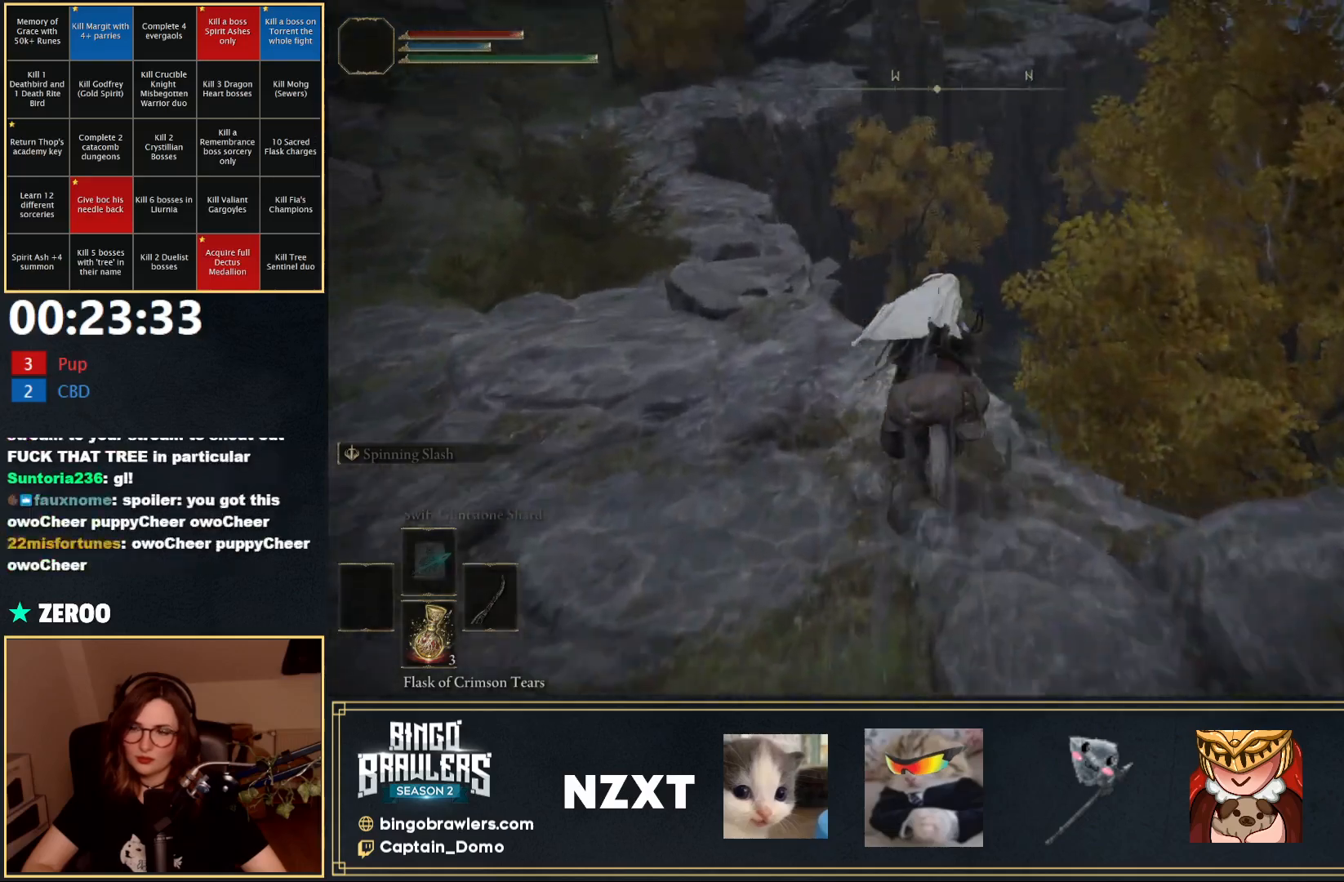
{"buttons": [], "left_stick": "up", "right_stick": "center", "events": []}
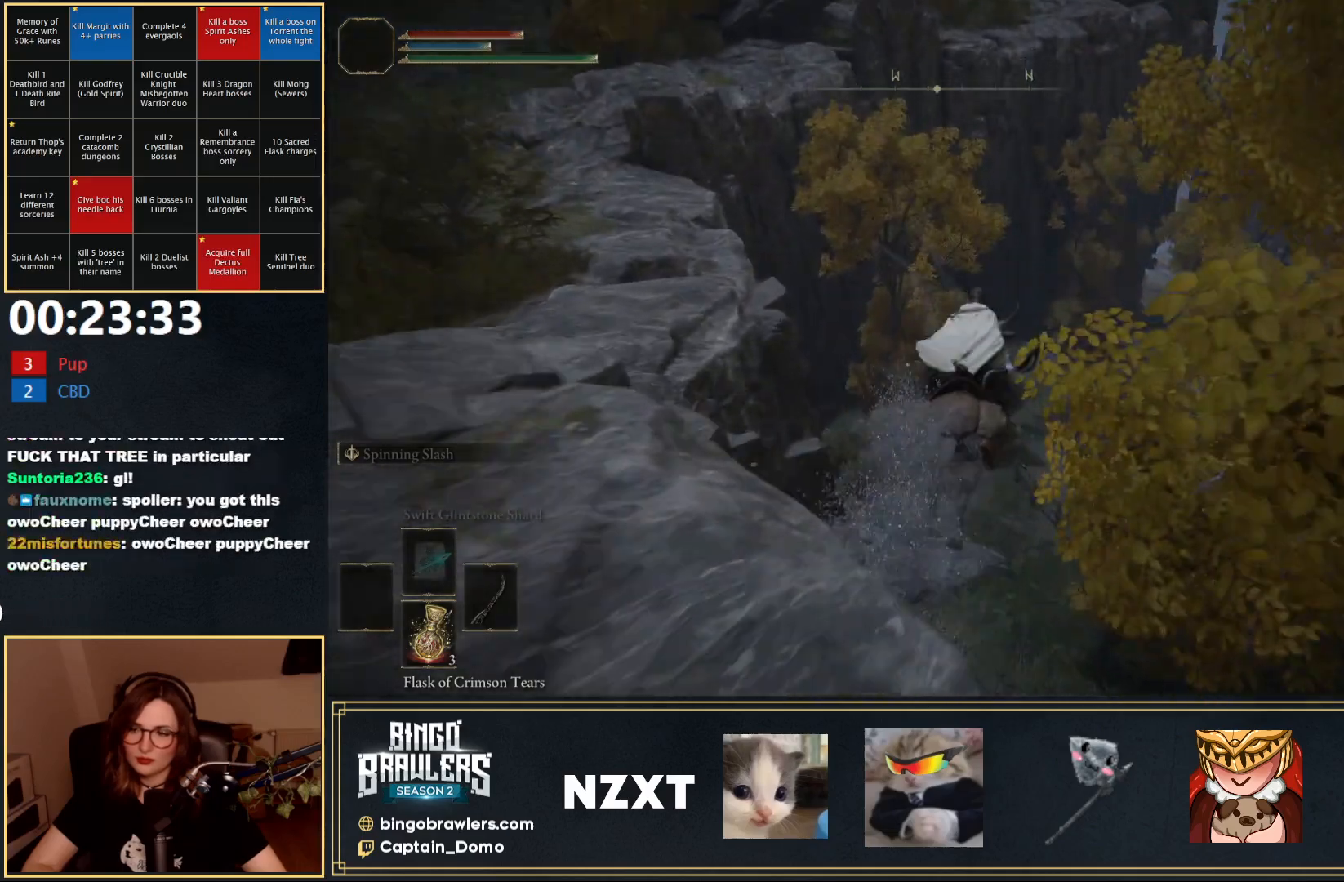
{"buttons": [], "left_stick": "up", "right_stick": "center", "events": []}
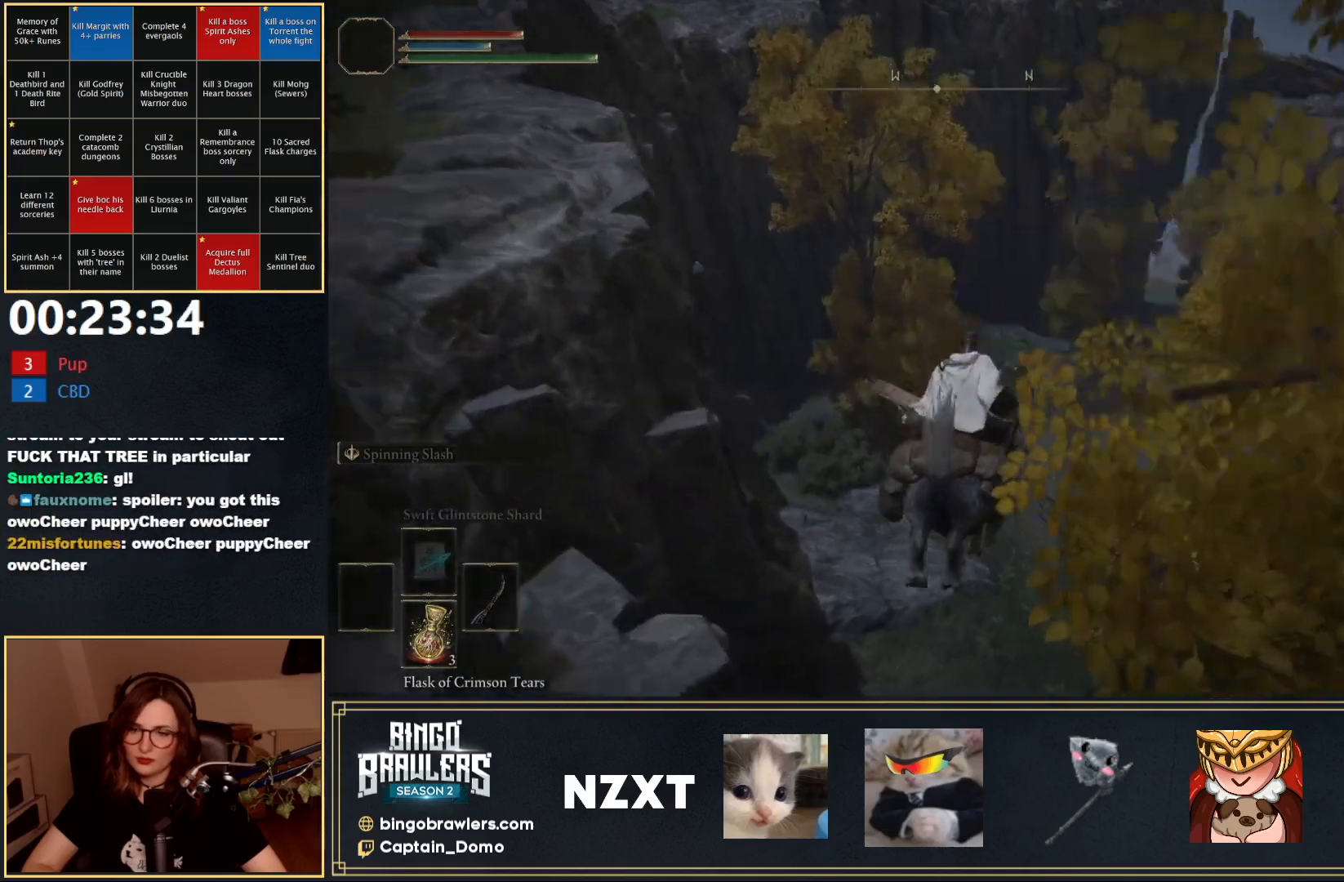
{"buttons": [], "left_stick": "up", "right_stick": "center", "events": []}
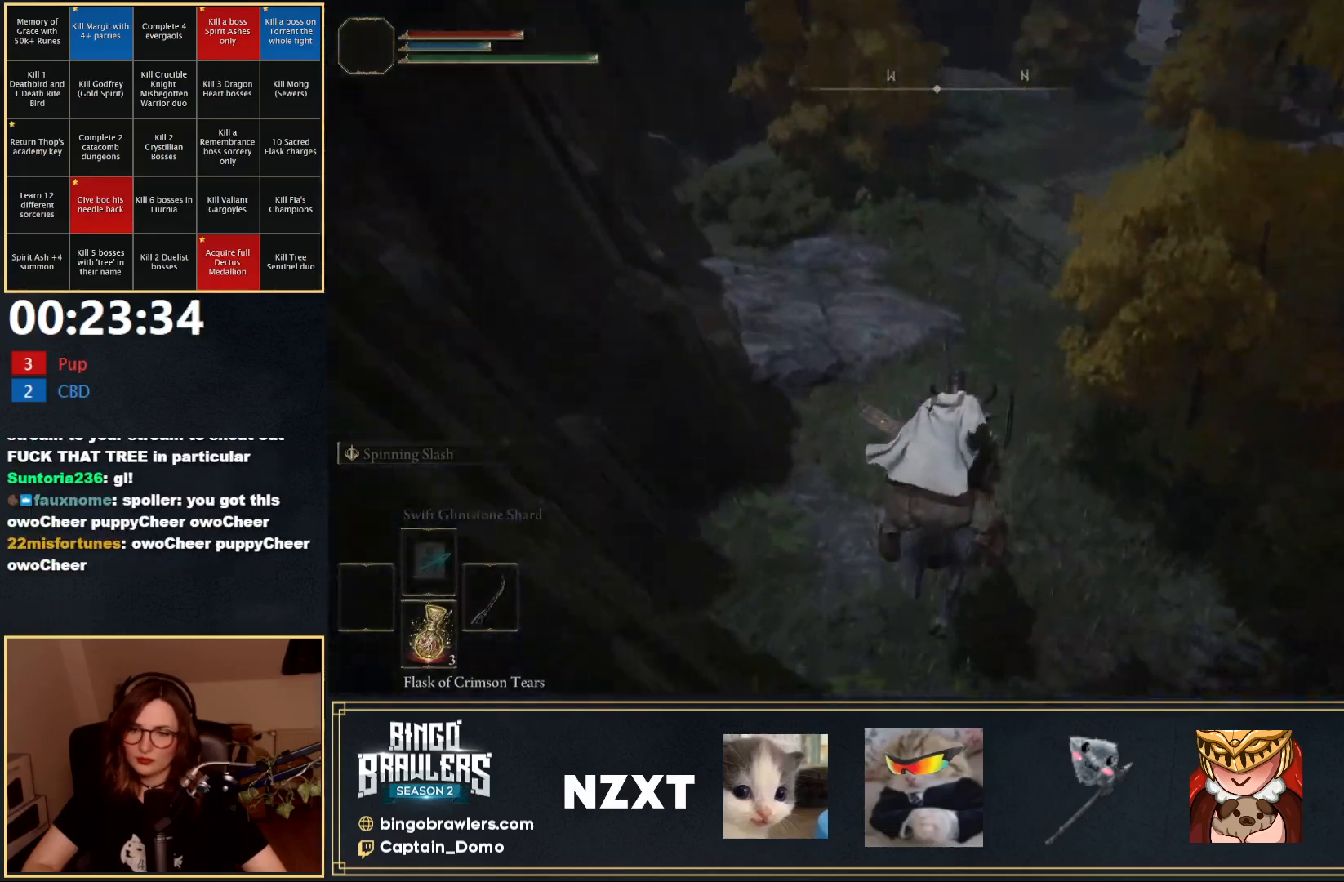
{"buttons": [], "left_stick": "up", "right_stick": "center", "events": [[233, "B", "down"], [233, "right_stick", "up"], [350, "B", "up"], [417, "right_stick", "center"]]}
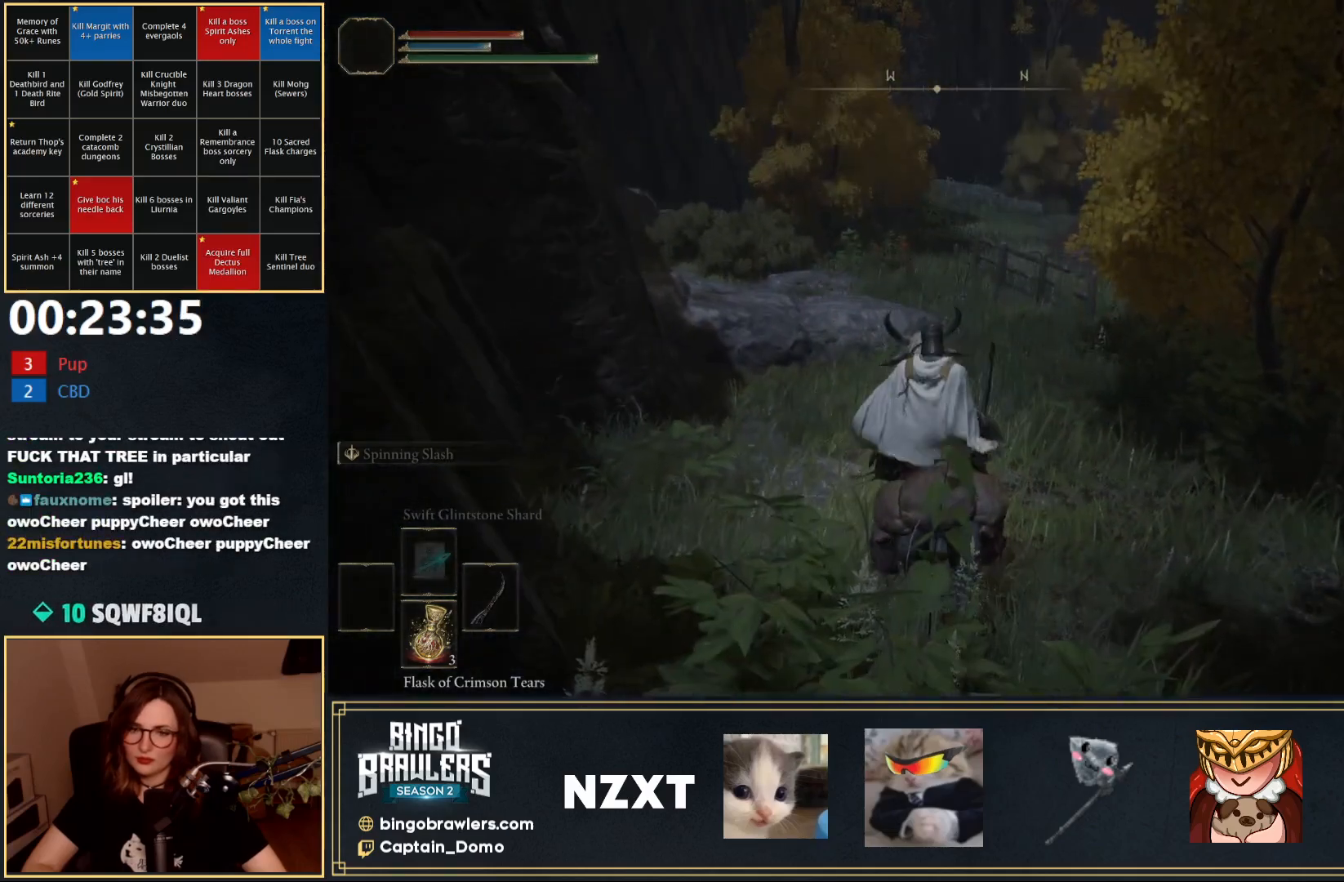
{"buttons": [], "left_stick": "up", "right_stick": "right", "events": [[467, "right_stick", "right"]]}
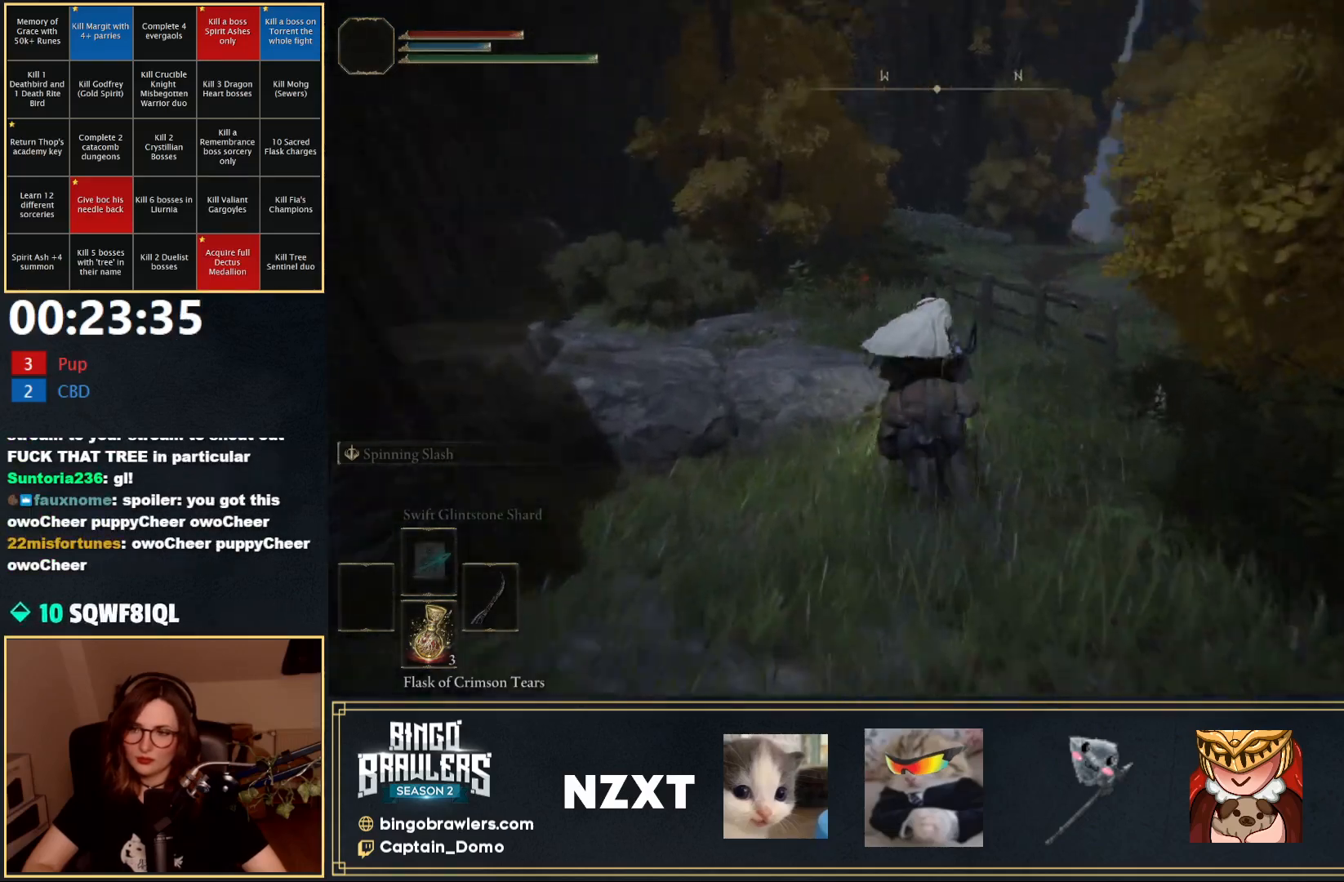
{"buttons": [], "left_stick": "up", "right_stick": "center", "events": [[83, "right_stick", "down-right"], [217, "right_stick", "center"]]}
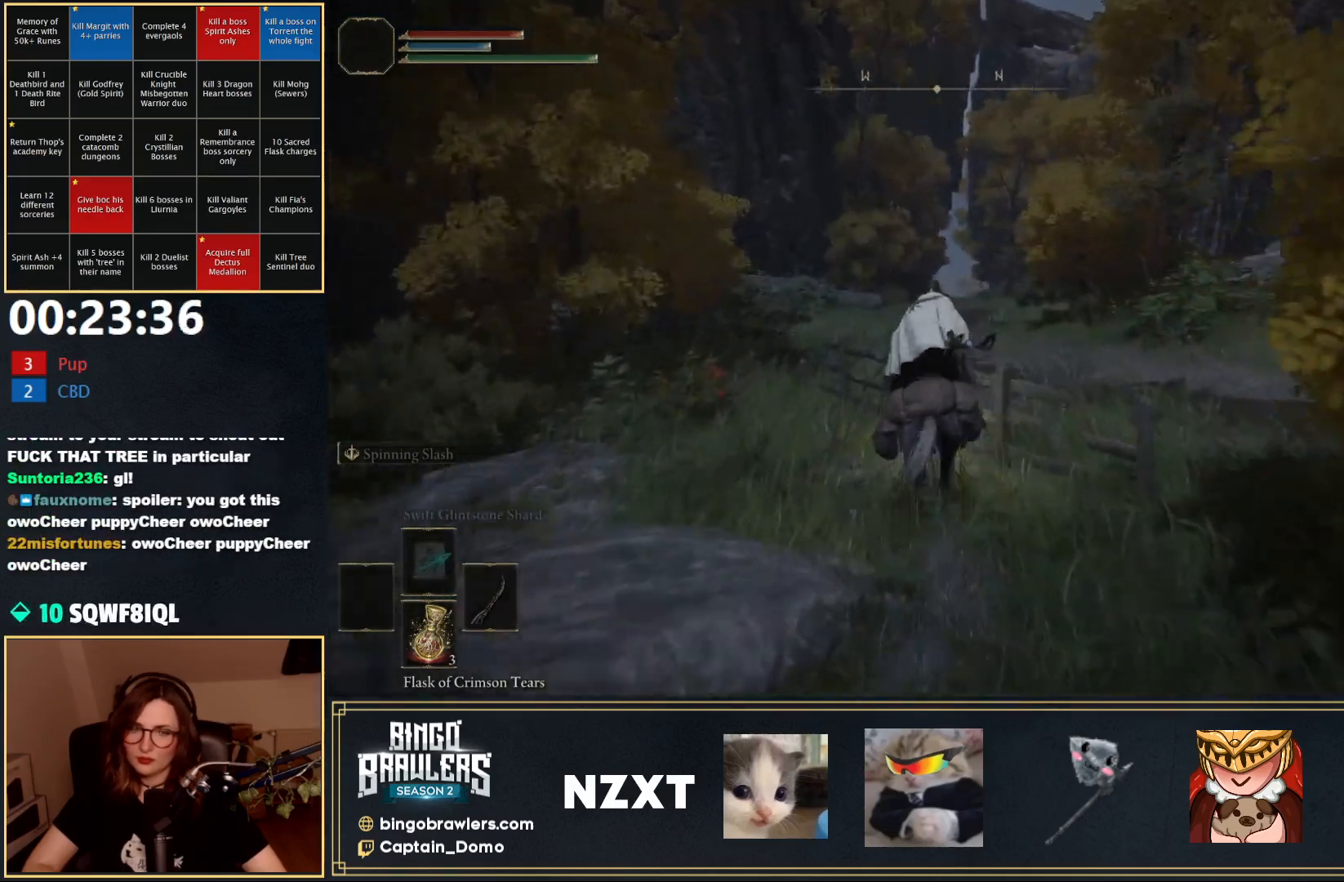
{"buttons": [], "left_stick": "up", "right_stick": "center", "events": []}
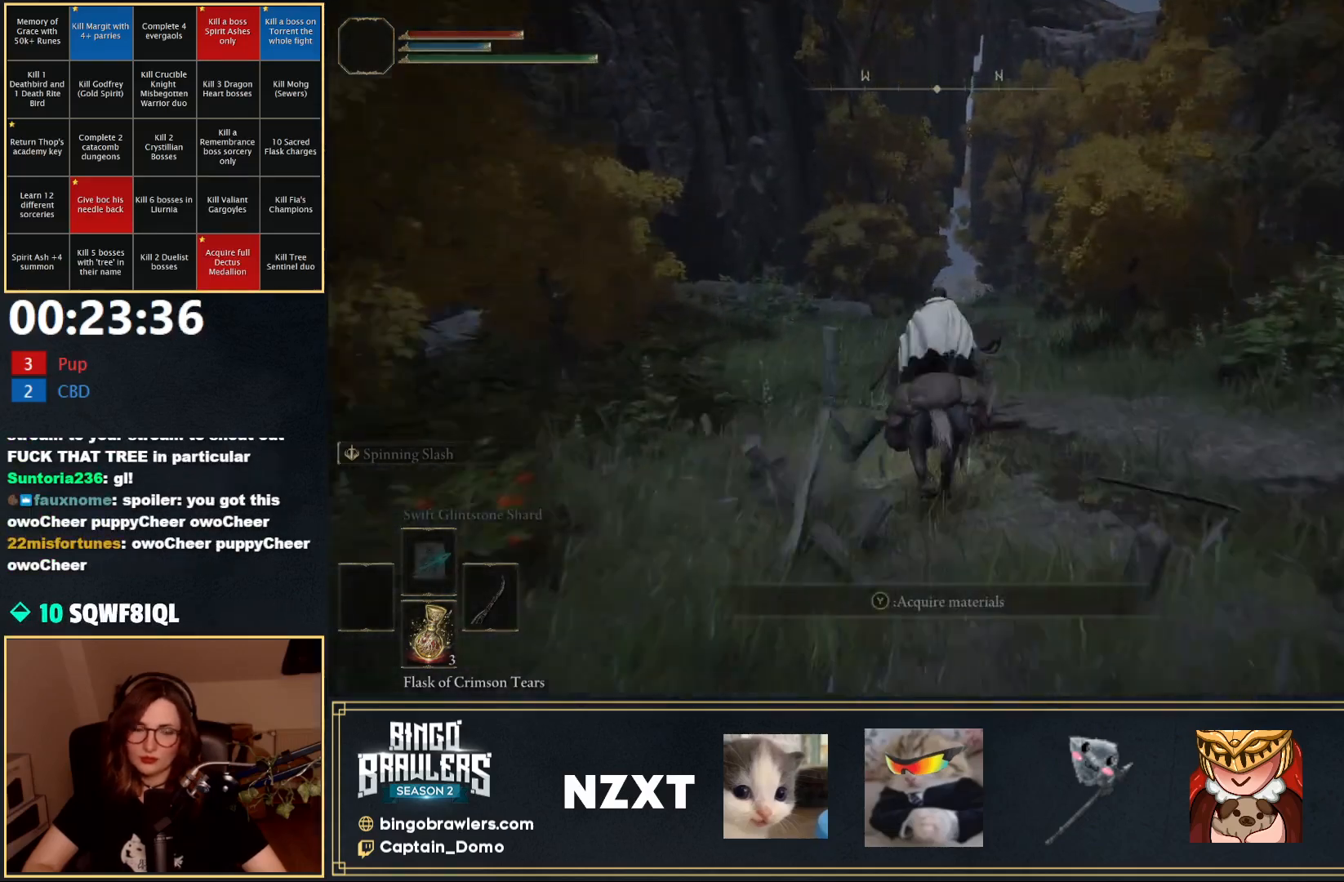
{"buttons": ["B"], "left_stick": "up", "right_stick": "center", "events": [[500, "B", "down"]]}
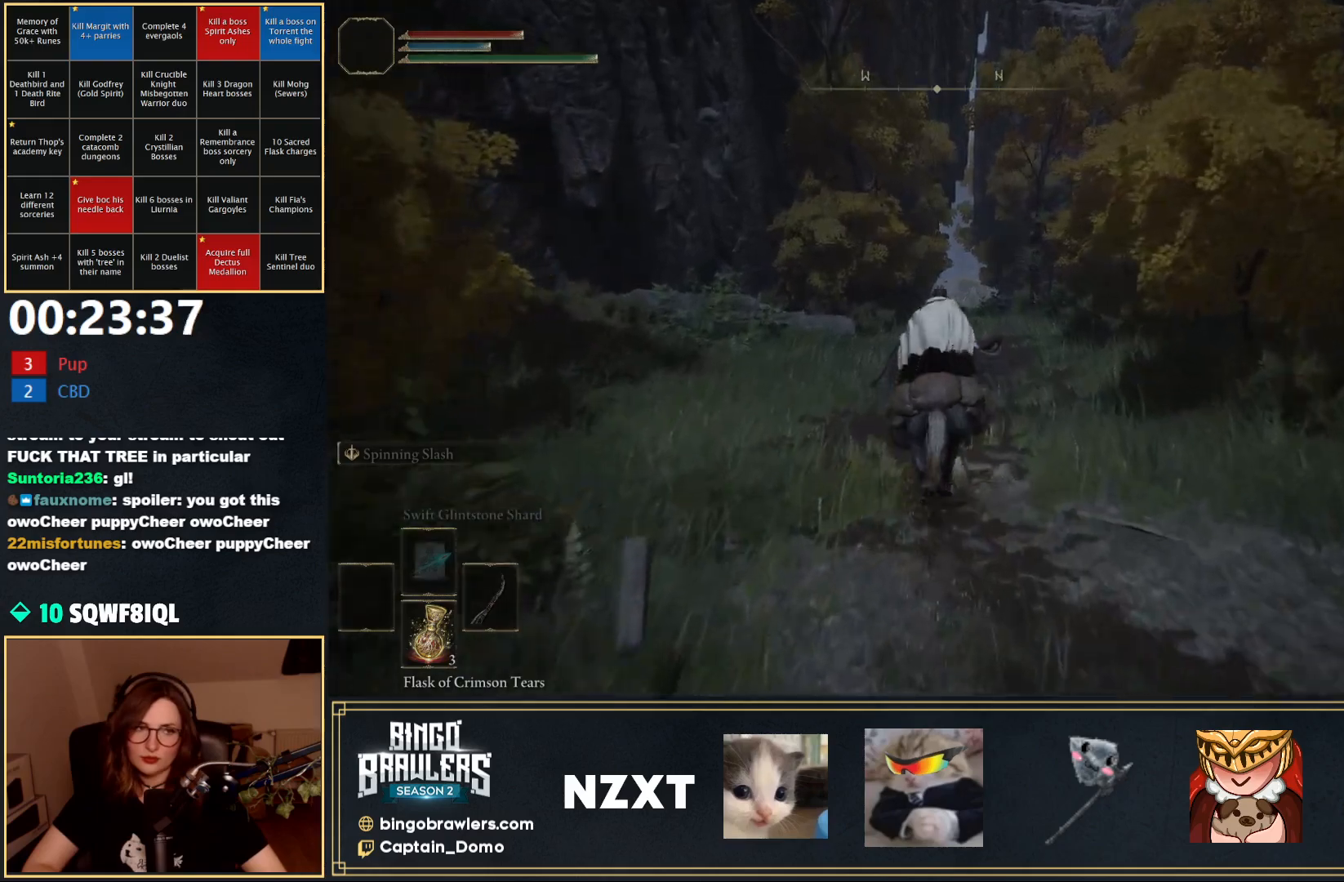
{"buttons": [], "left_stick": "up", "right_stick": "center", "events": [[117, "B", "up"]]}
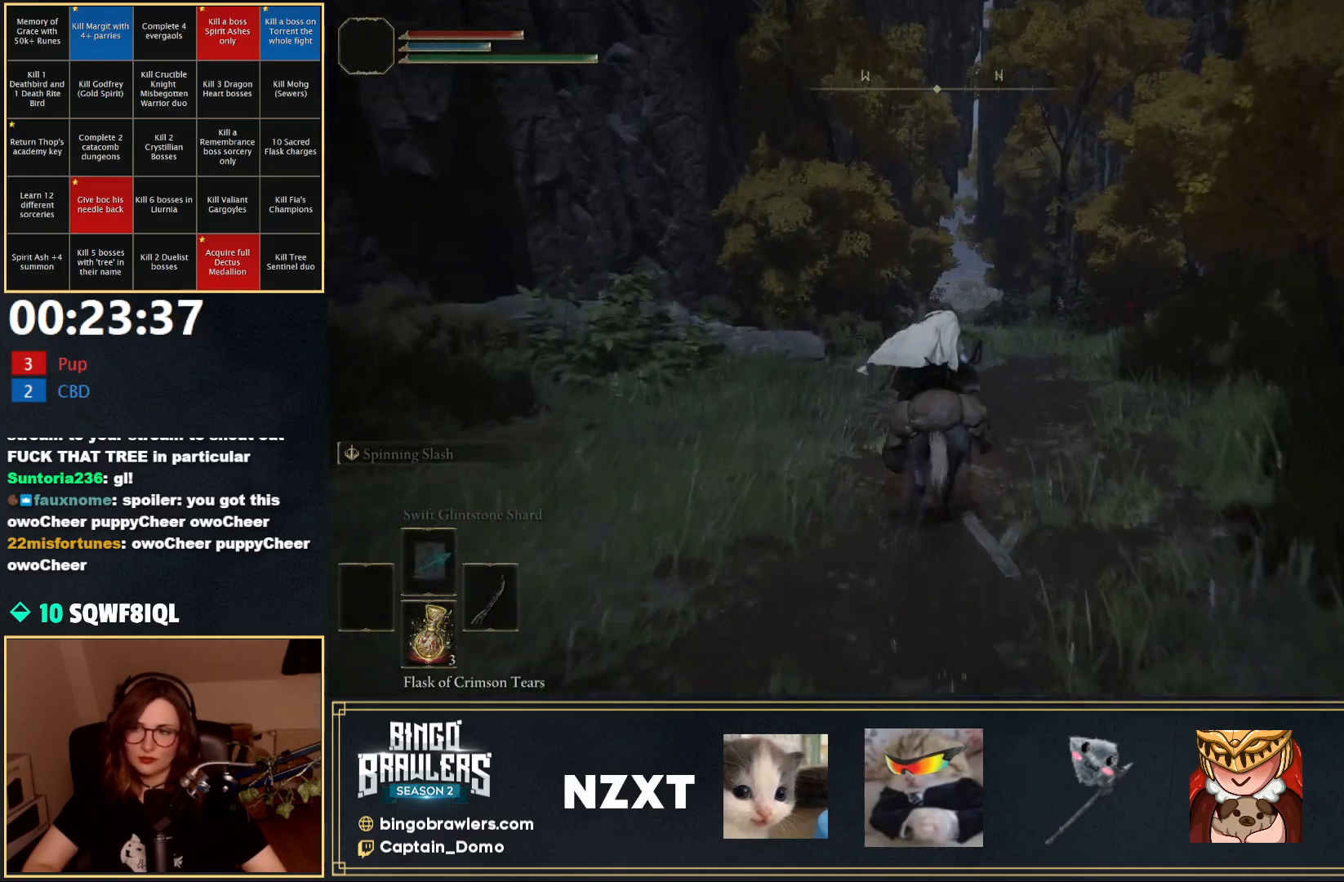
{"buttons": [], "left_stick": "up", "right_stick": "center", "events": []}
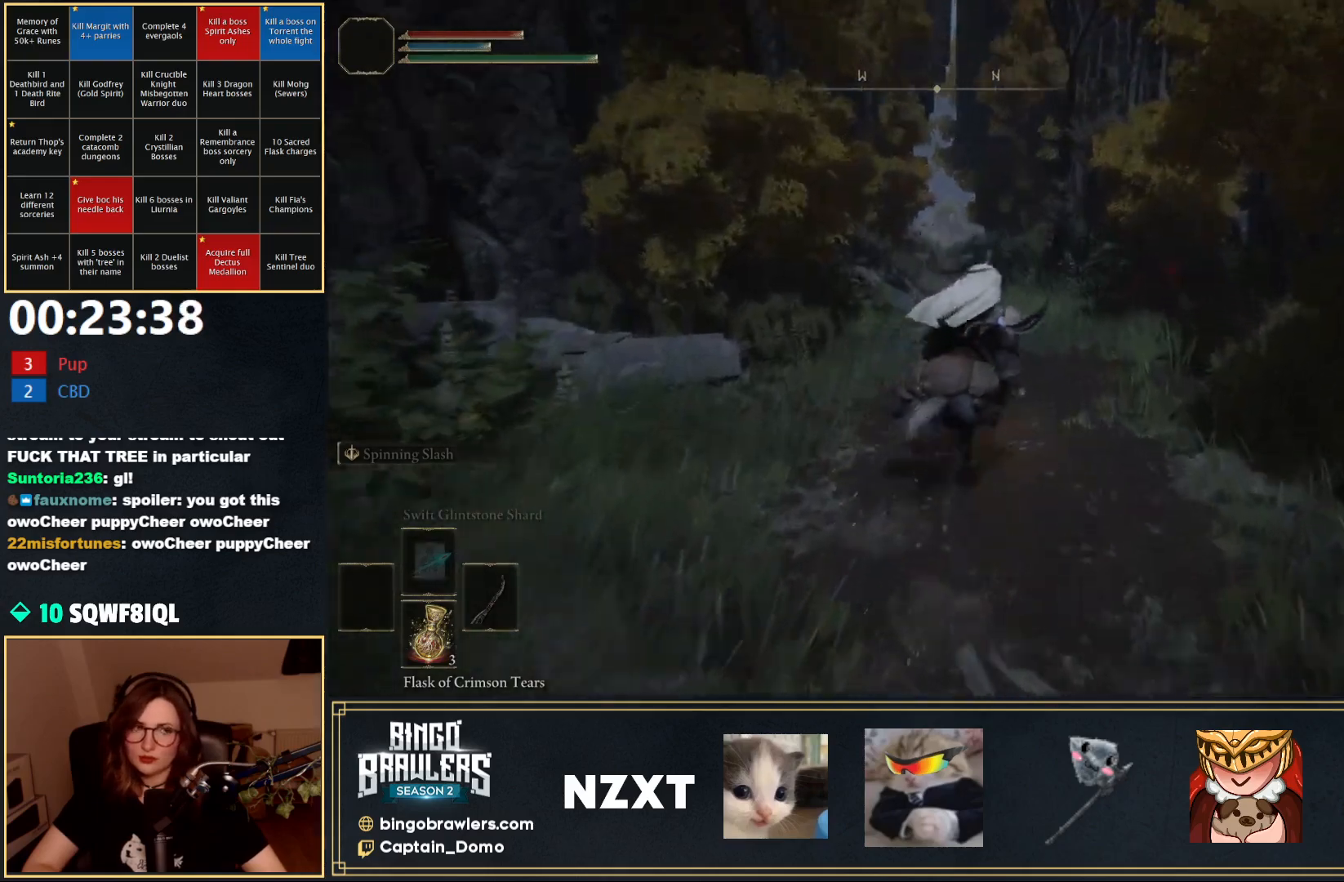
{"buttons": [], "left_stick": "up", "right_stick": "center", "events": []}
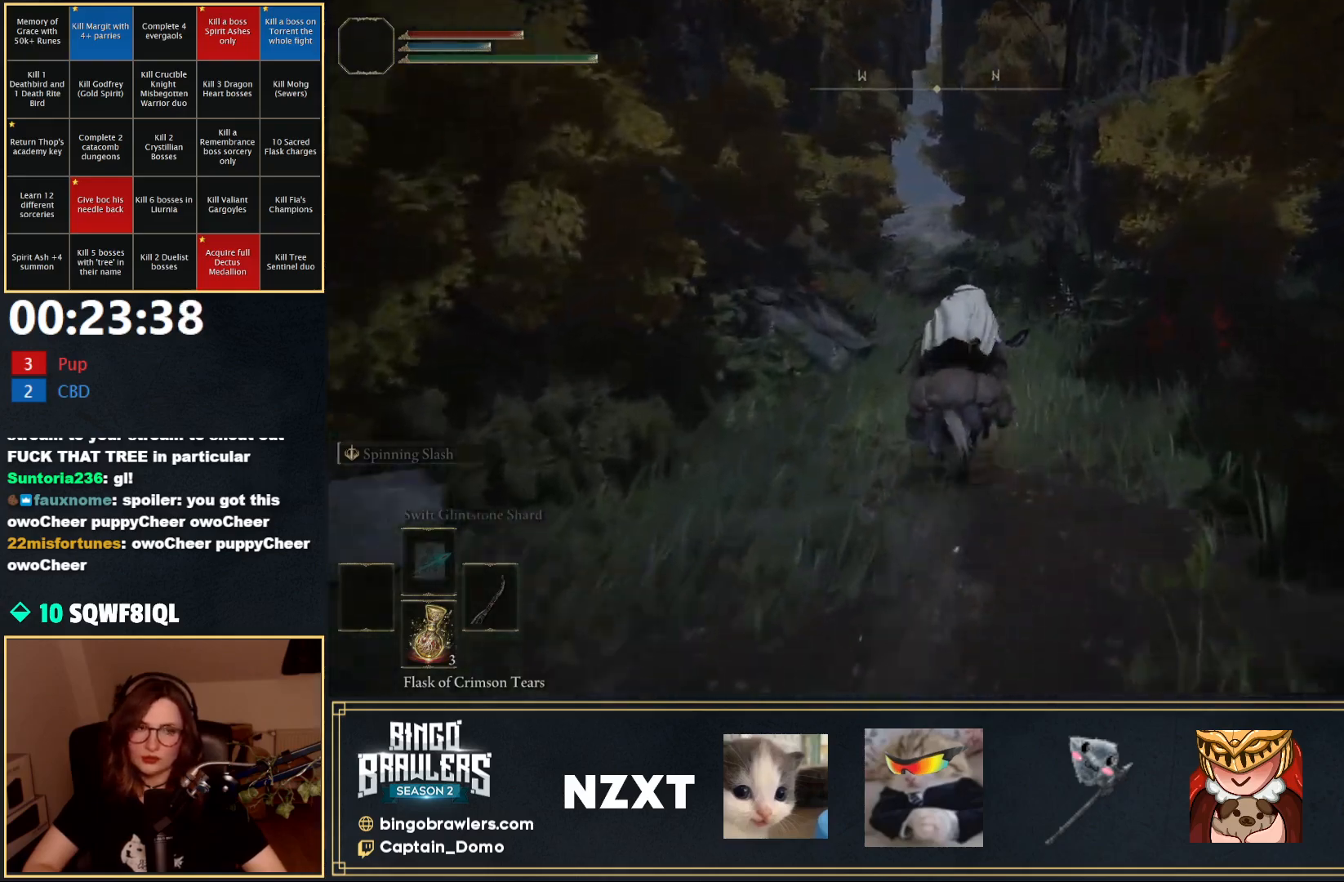
{"buttons": ["B"], "left_stick": "up", "right_stick": "center", "events": [[467, "B", "down"]]}
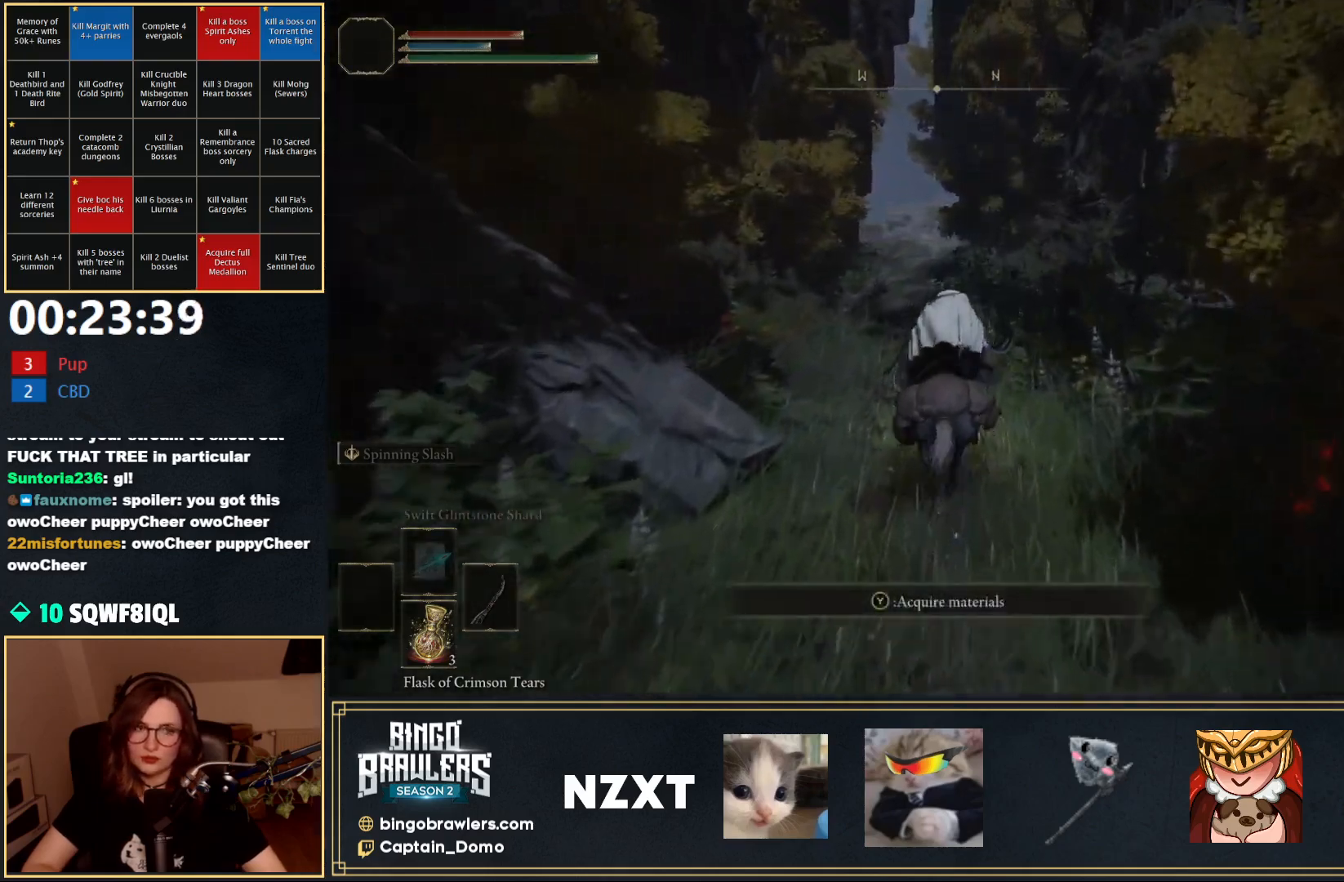
{"buttons": [], "left_stick": "up", "right_stick": "center", "events": [[67, "B", "up"]]}
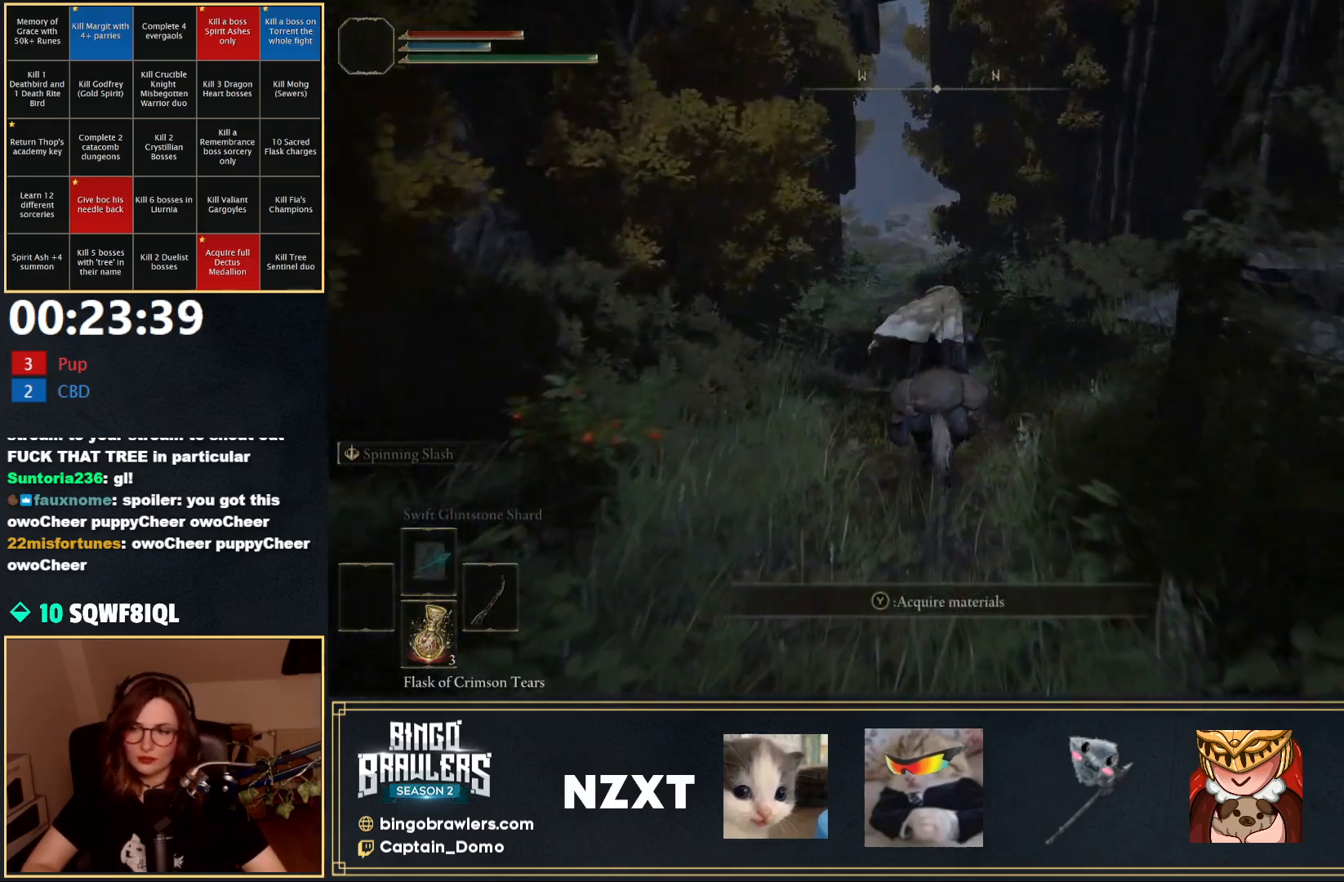
{"buttons": [], "left_stick": "up", "right_stick": "center", "events": []}
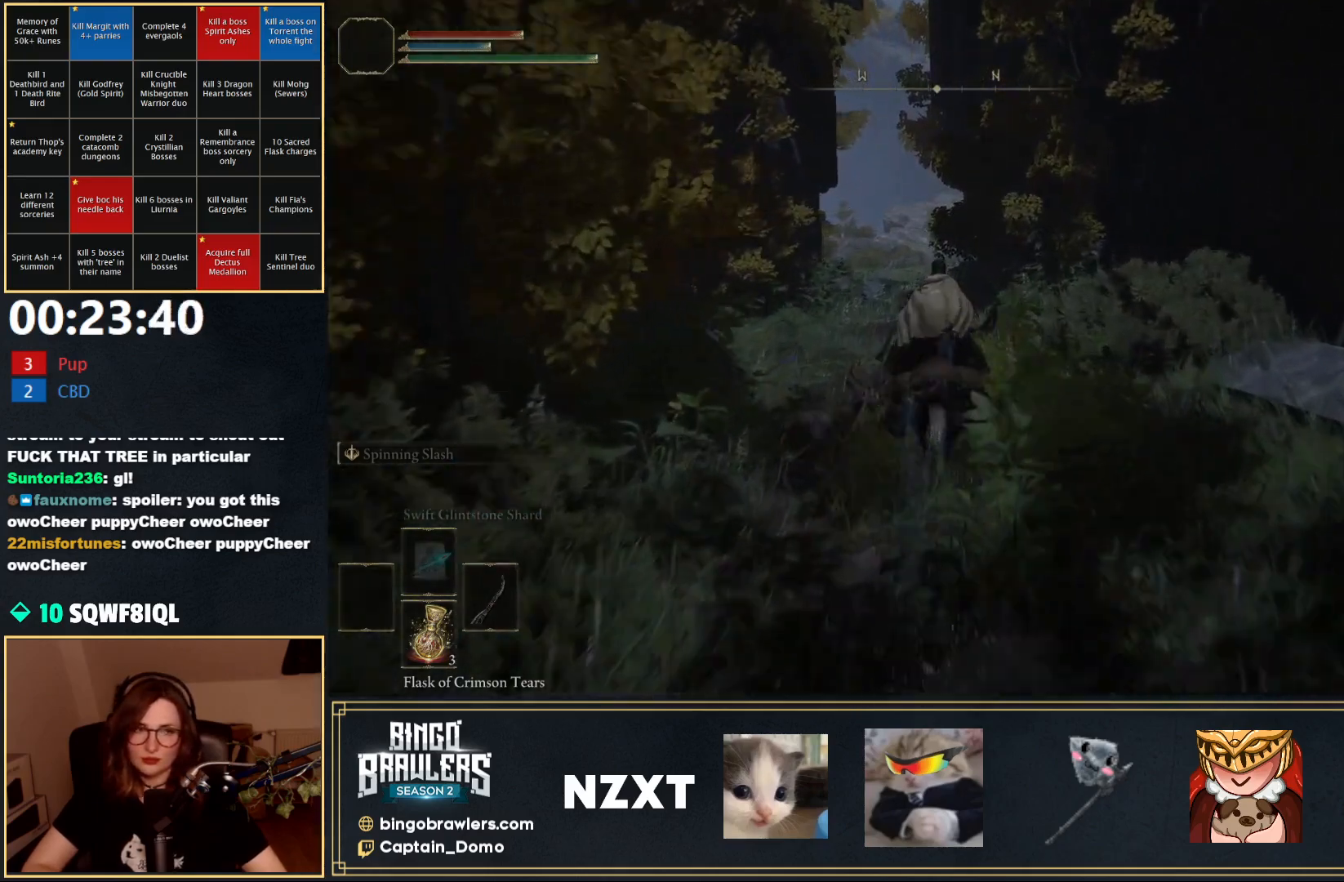
{"buttons": [], "left_stick": "up", "right_stick": "center", "events": []}
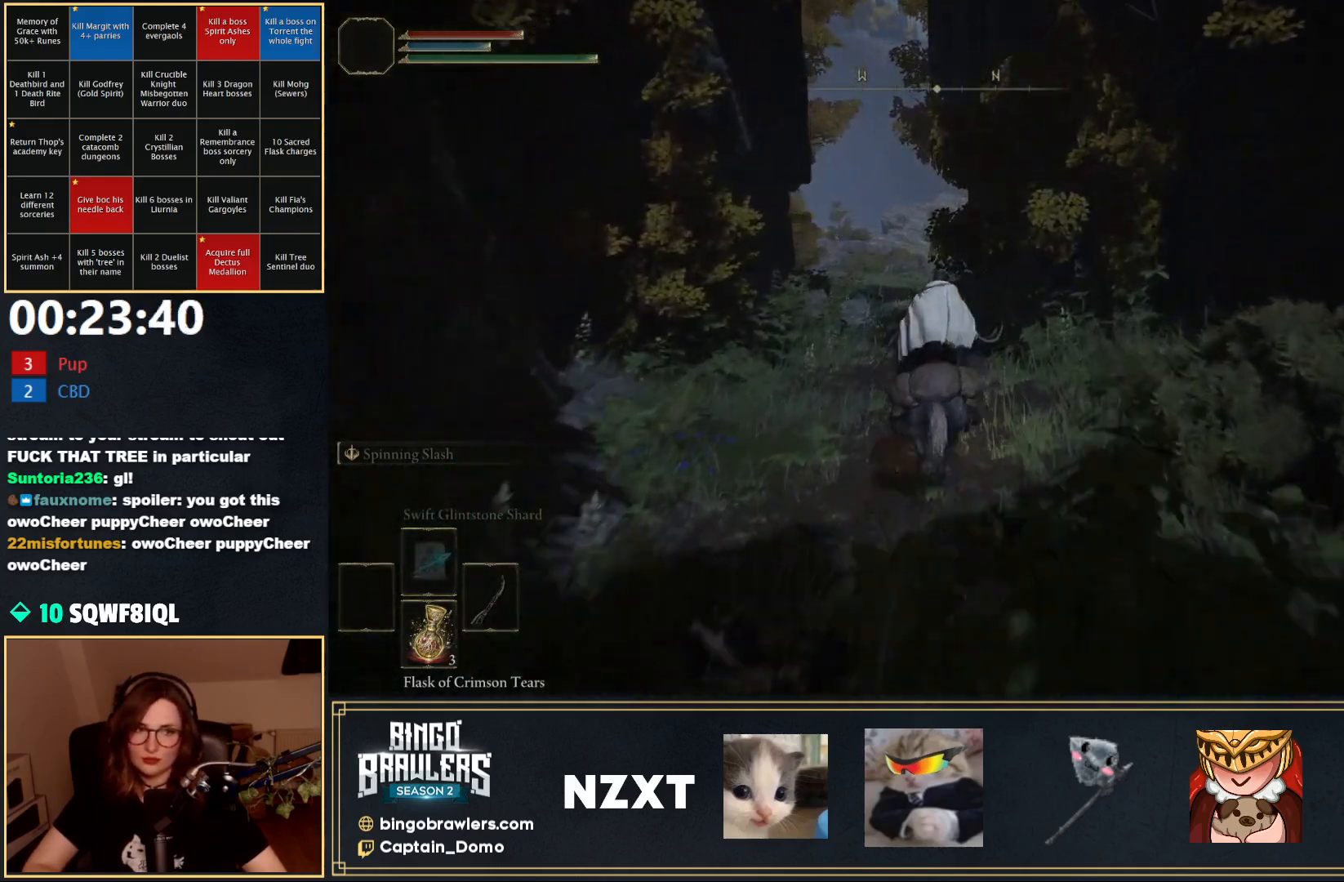
{"buttons": [], "left_stick": "up", "right_stick": "center", "events": []}
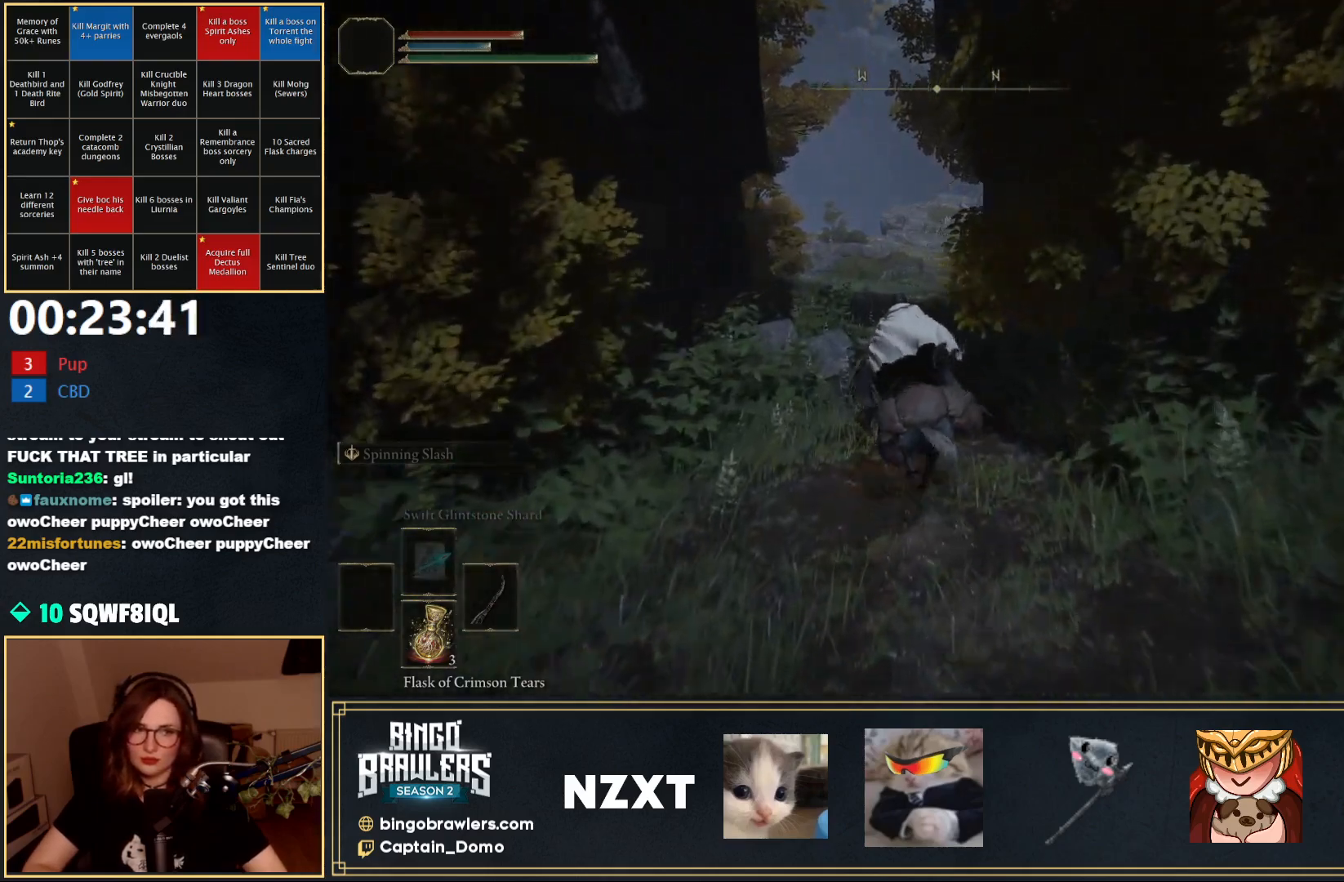
{"buttons": [], "left_stick": "up", "right_stick": "center", "events": [[350, "B", "down"], [450, "B", "up"]]}
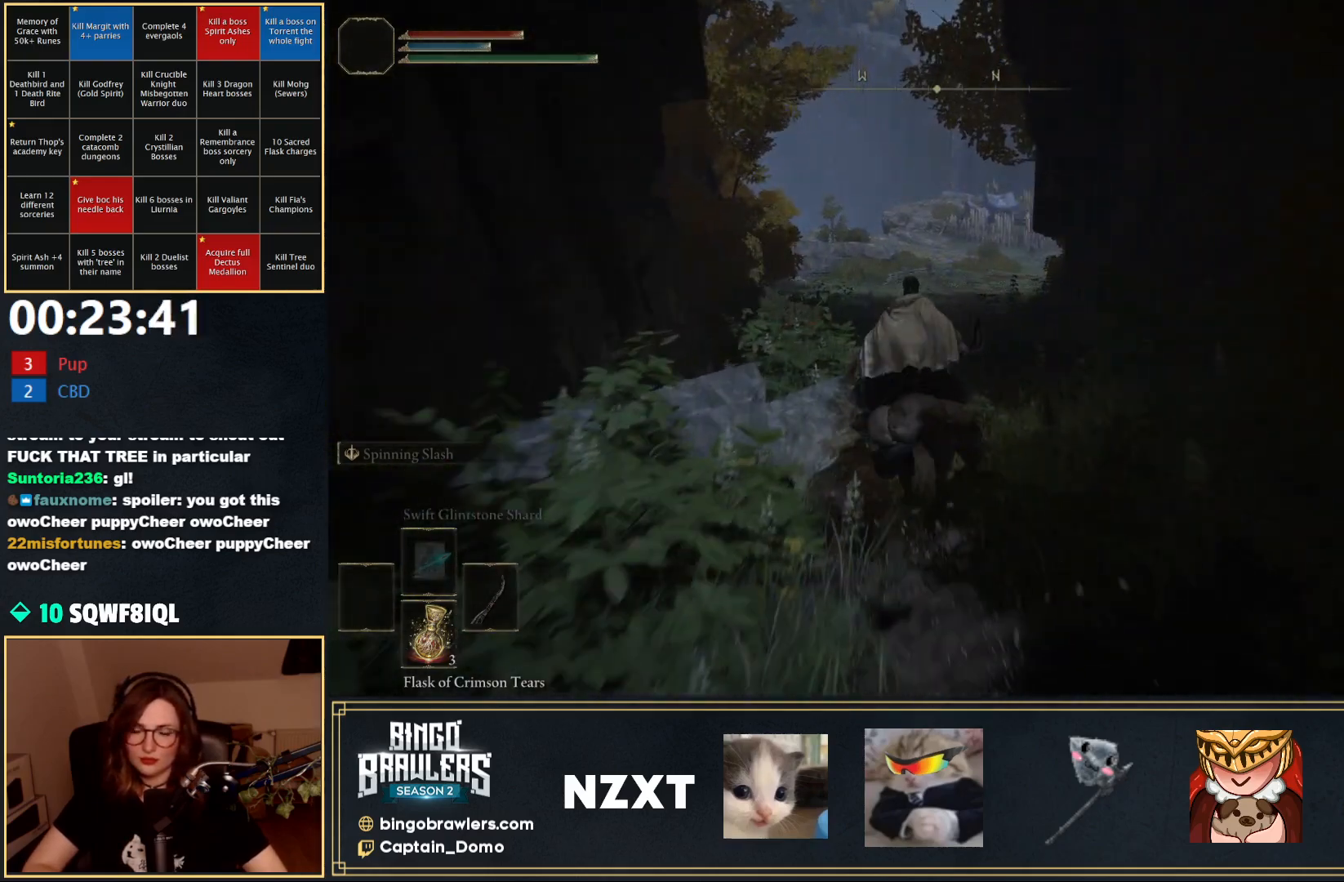
{"buttons": [], "left_stick": "up", "right_stick": "center", "events": []}
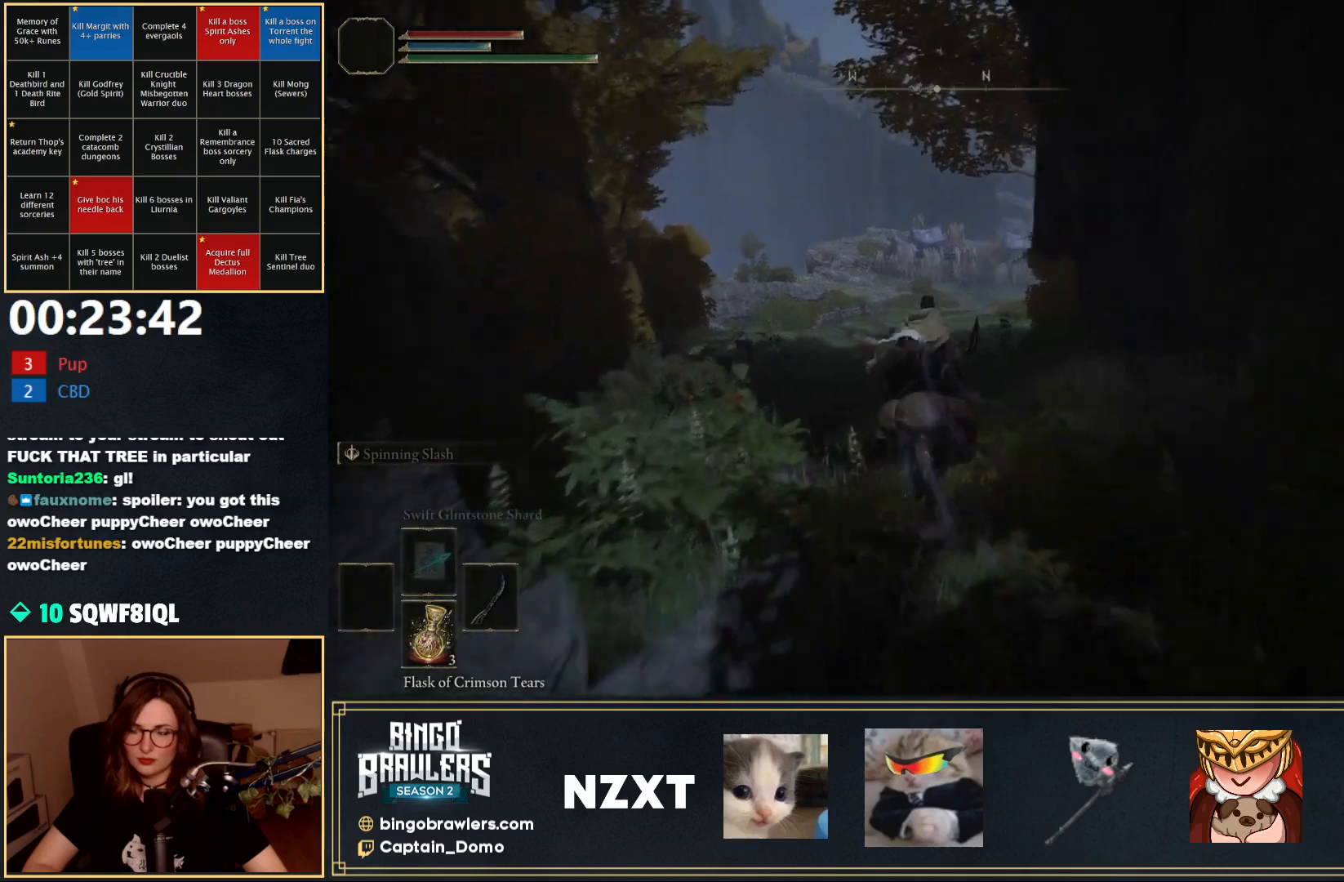
{"buttons": [], "left_stick": "up", "right_stick": "center", "events": []}
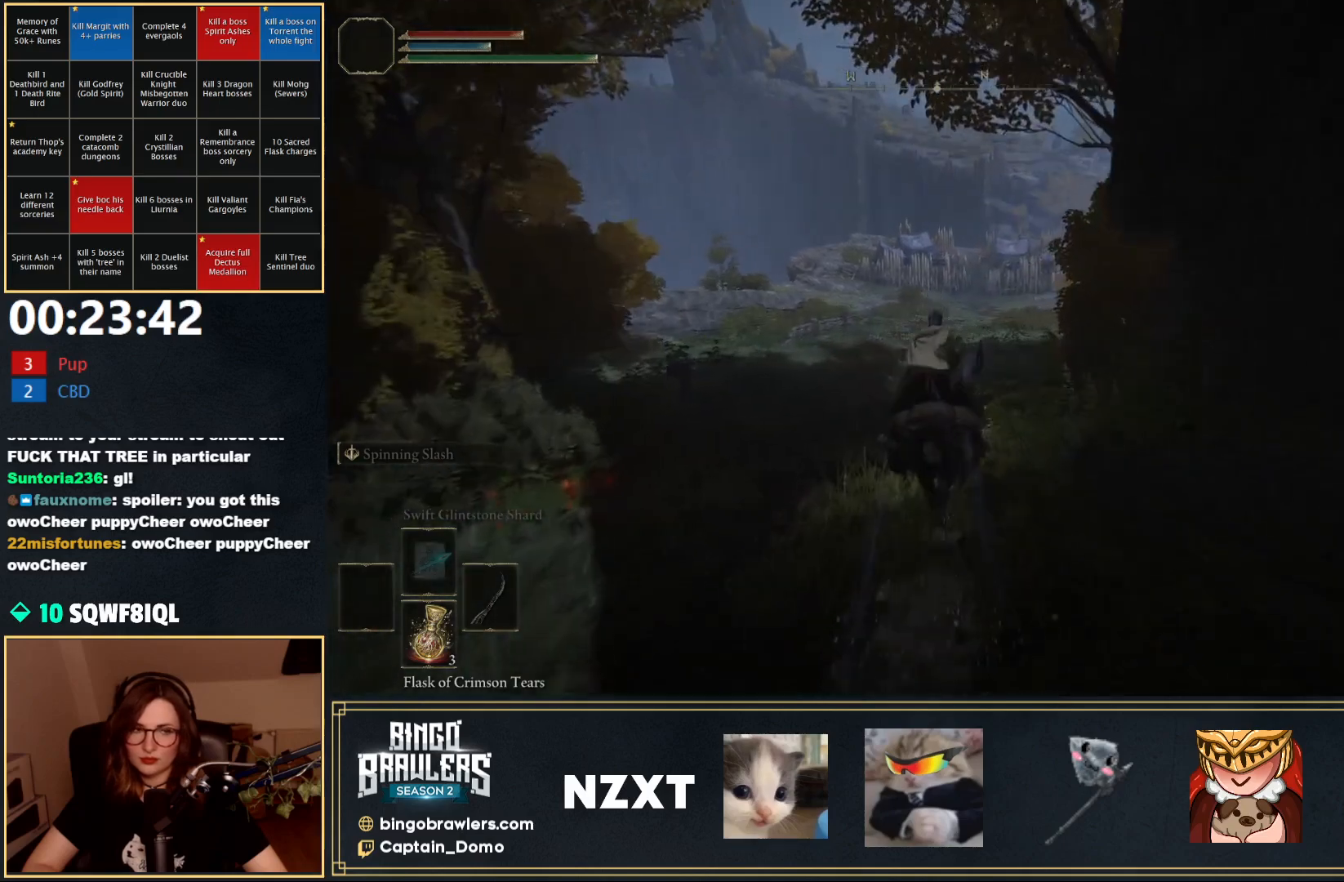
{"buttons": [], "left_stick": "up", "right_stick": "center", "events": []}